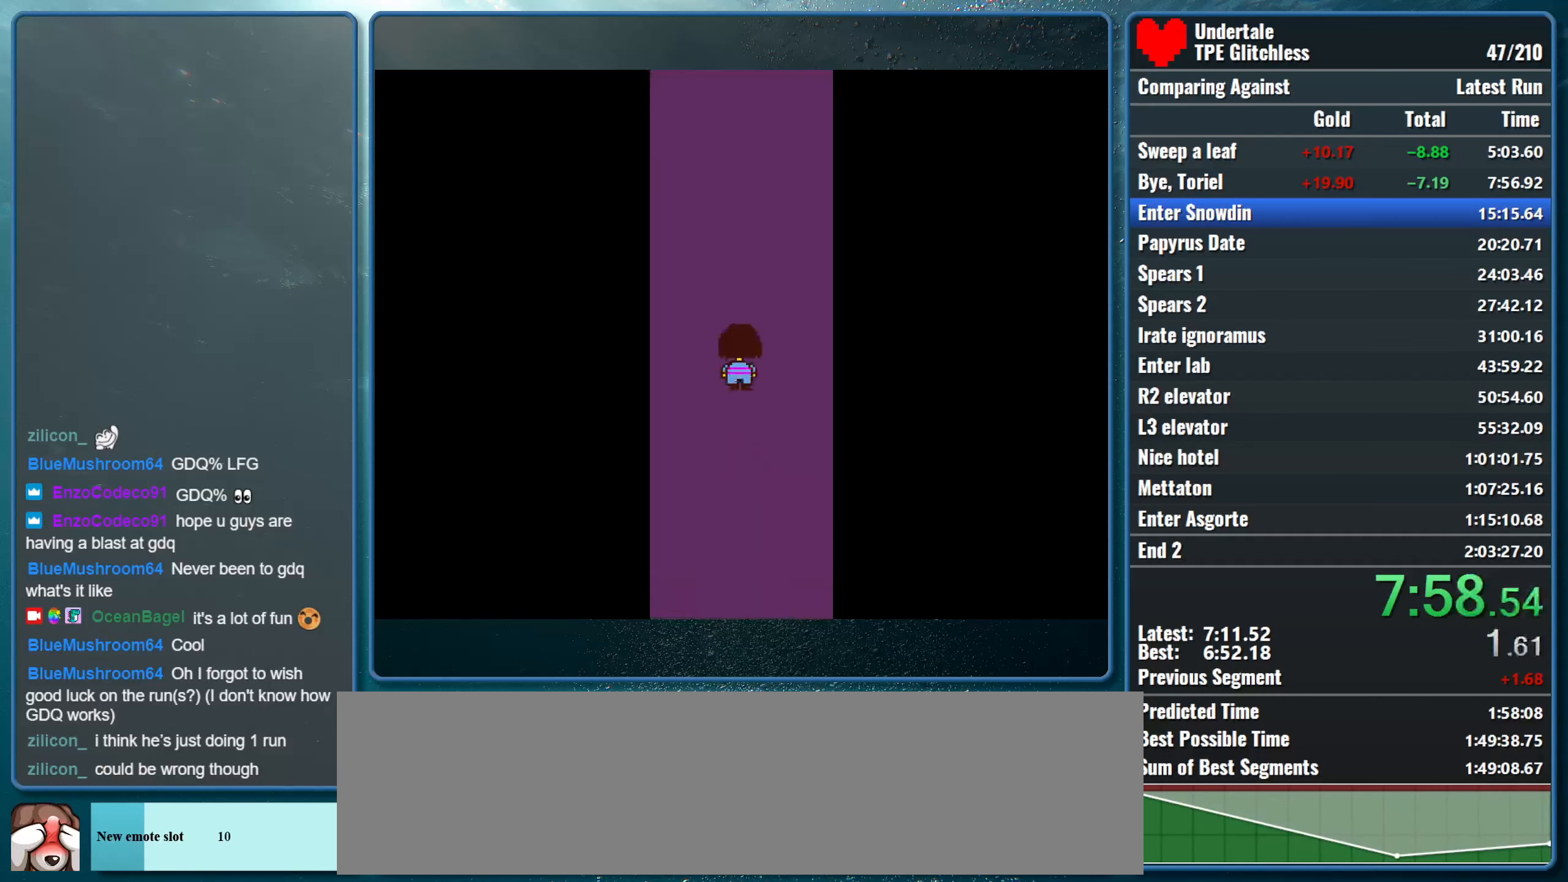
Gameplay with keyboard; each line is a JSON object with the keys held at the frame after it. "events" lists presses ("down") and releases ("up") of "alt", "c", "ctrl", "down", "left", "return", "right", "shift", "space", "up", "x" and "z" between this image and that frame as [ms after this image, input, new state], when the widget could be followed in between. No other keys are recorded. Mouse input is not recorded.
{"keys": ["up"], "events": []}
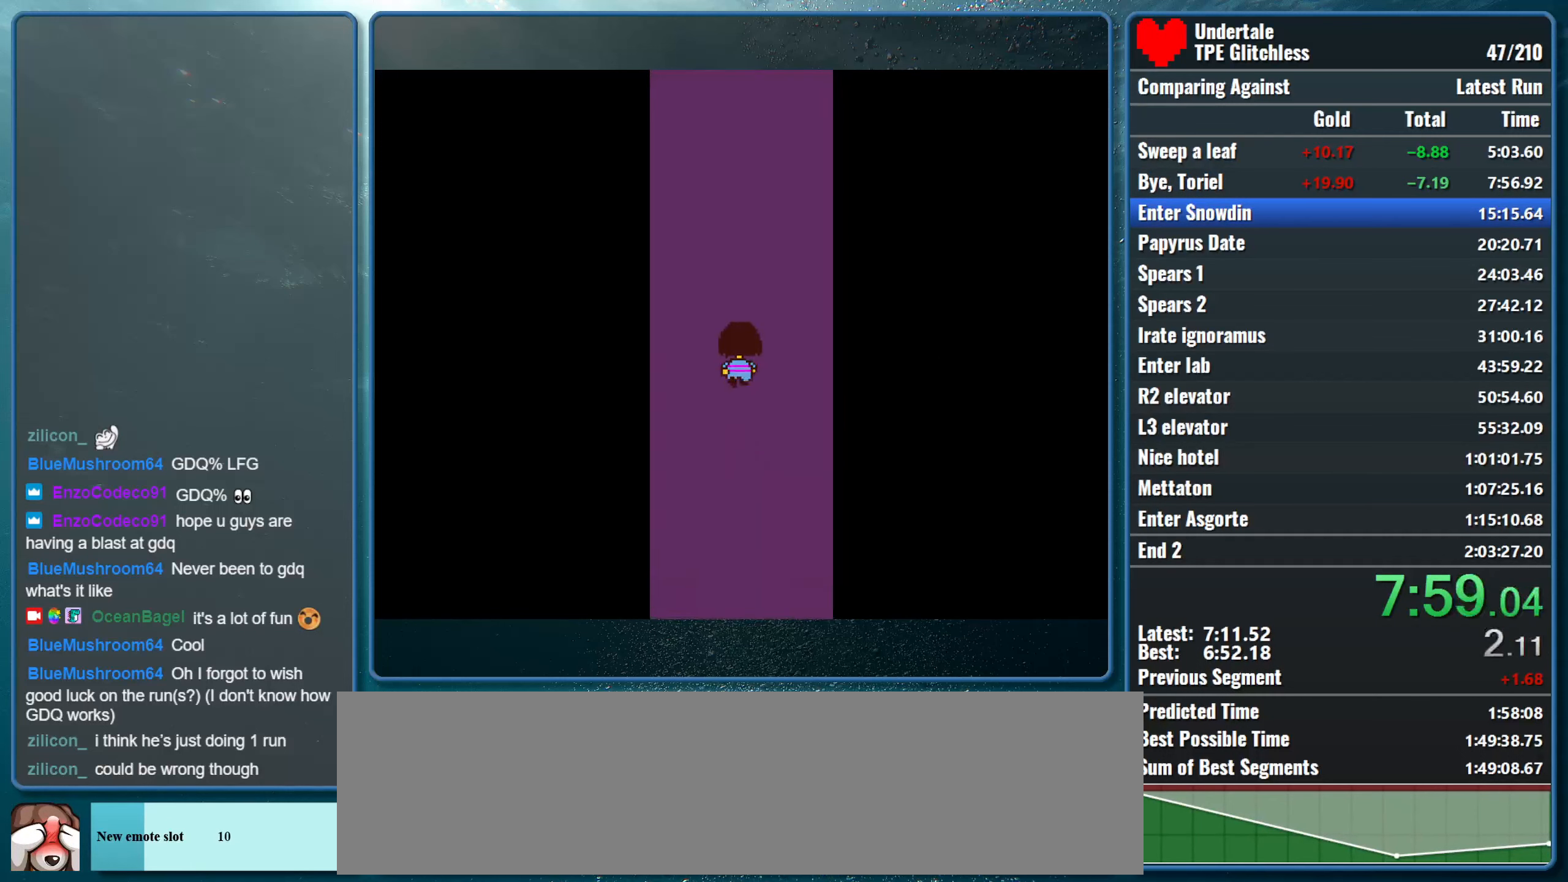
{"keys": ["up"], "events": []}
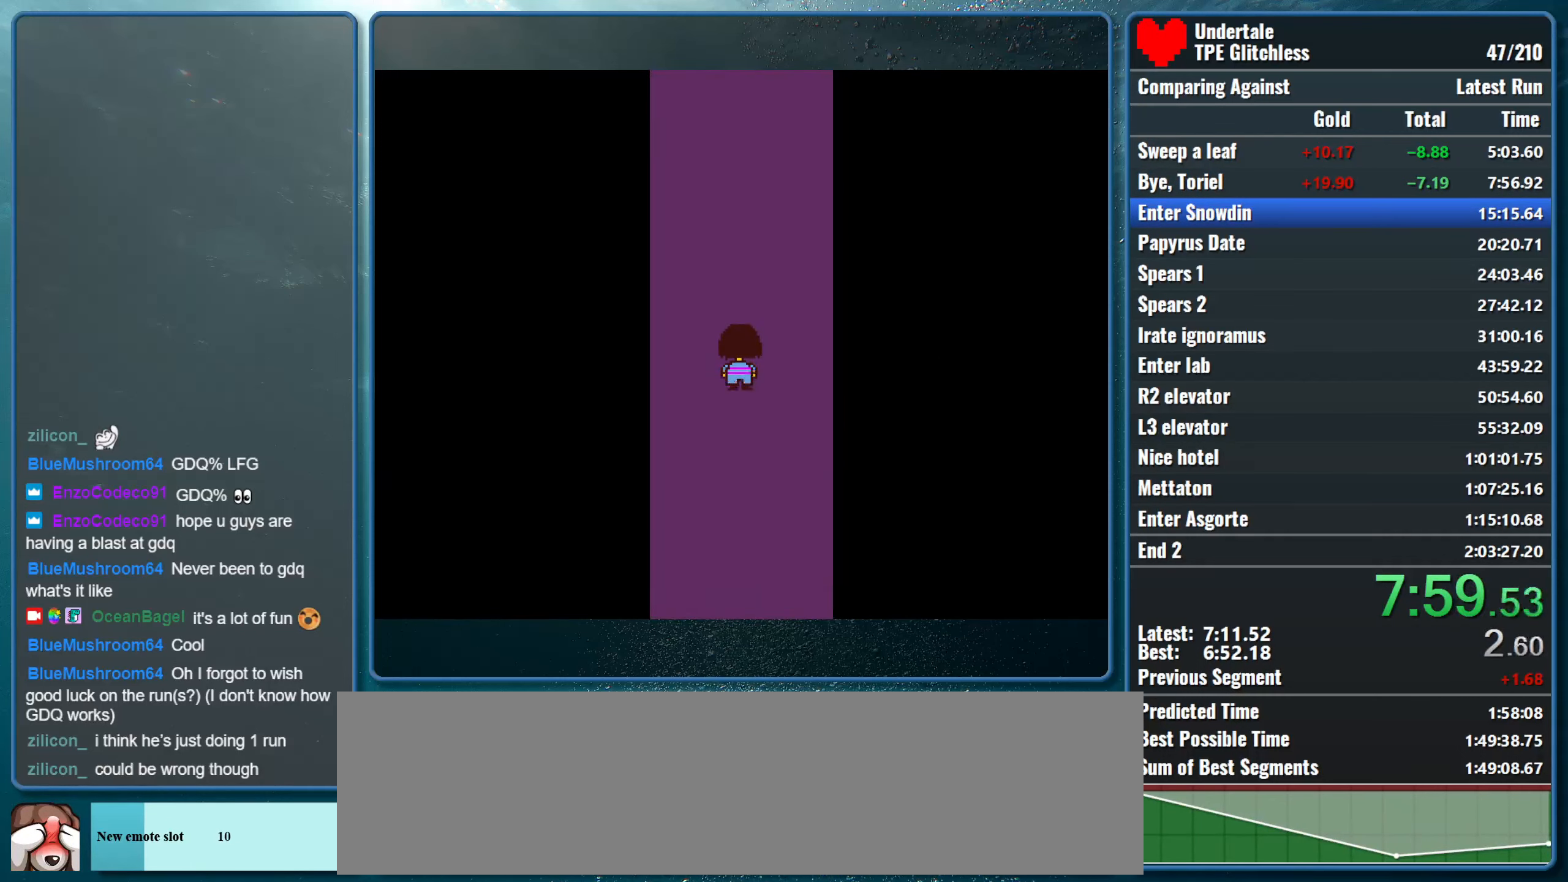
{"keys": ["up"], "events": []}
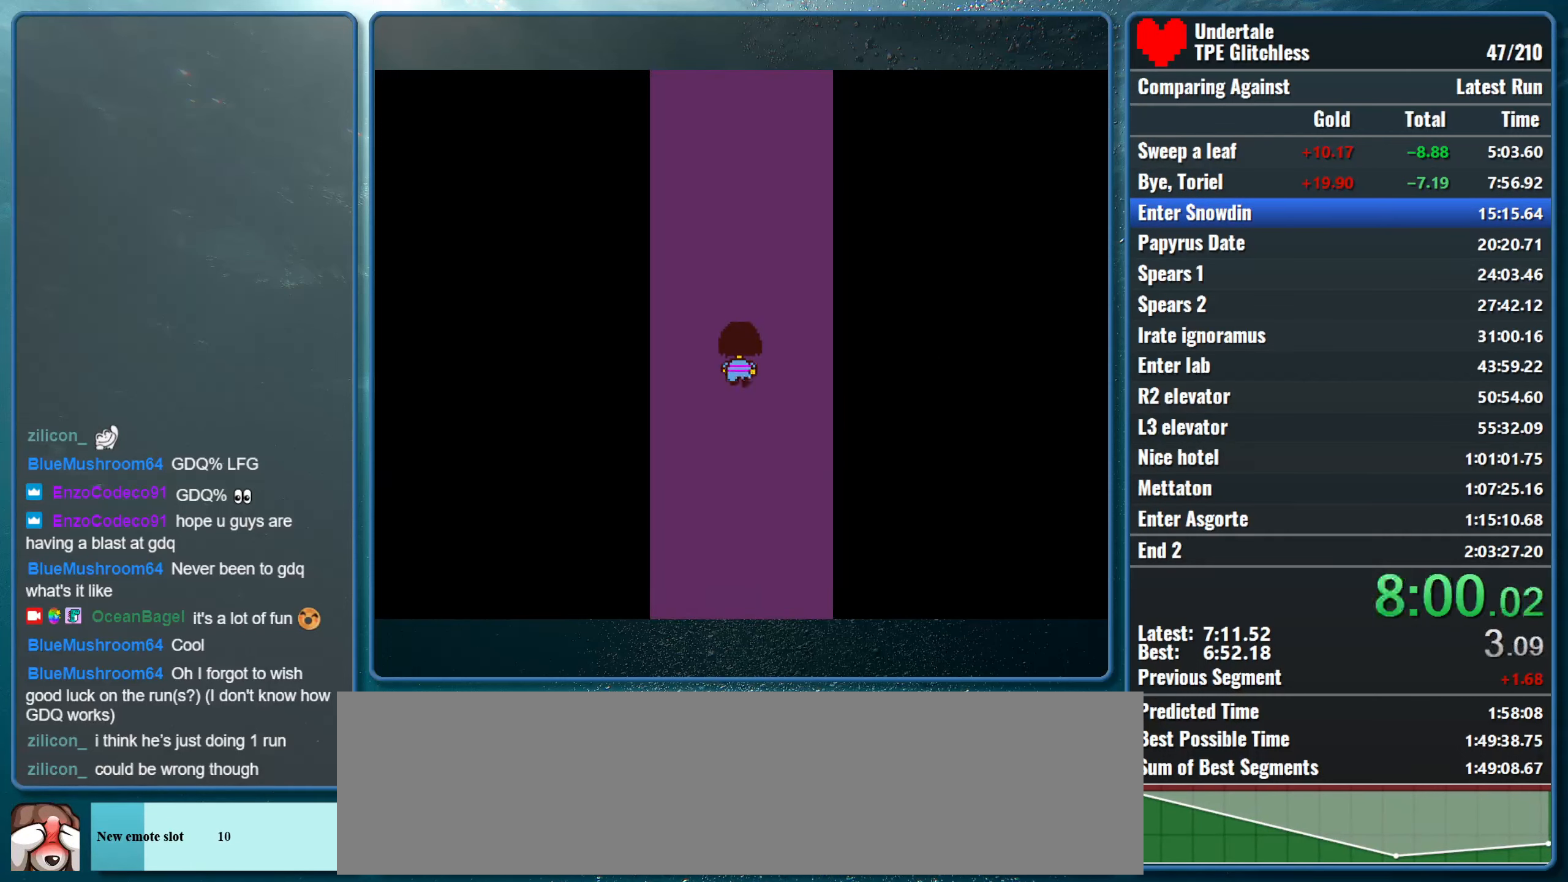
{"keys": ["up"], "events": []}
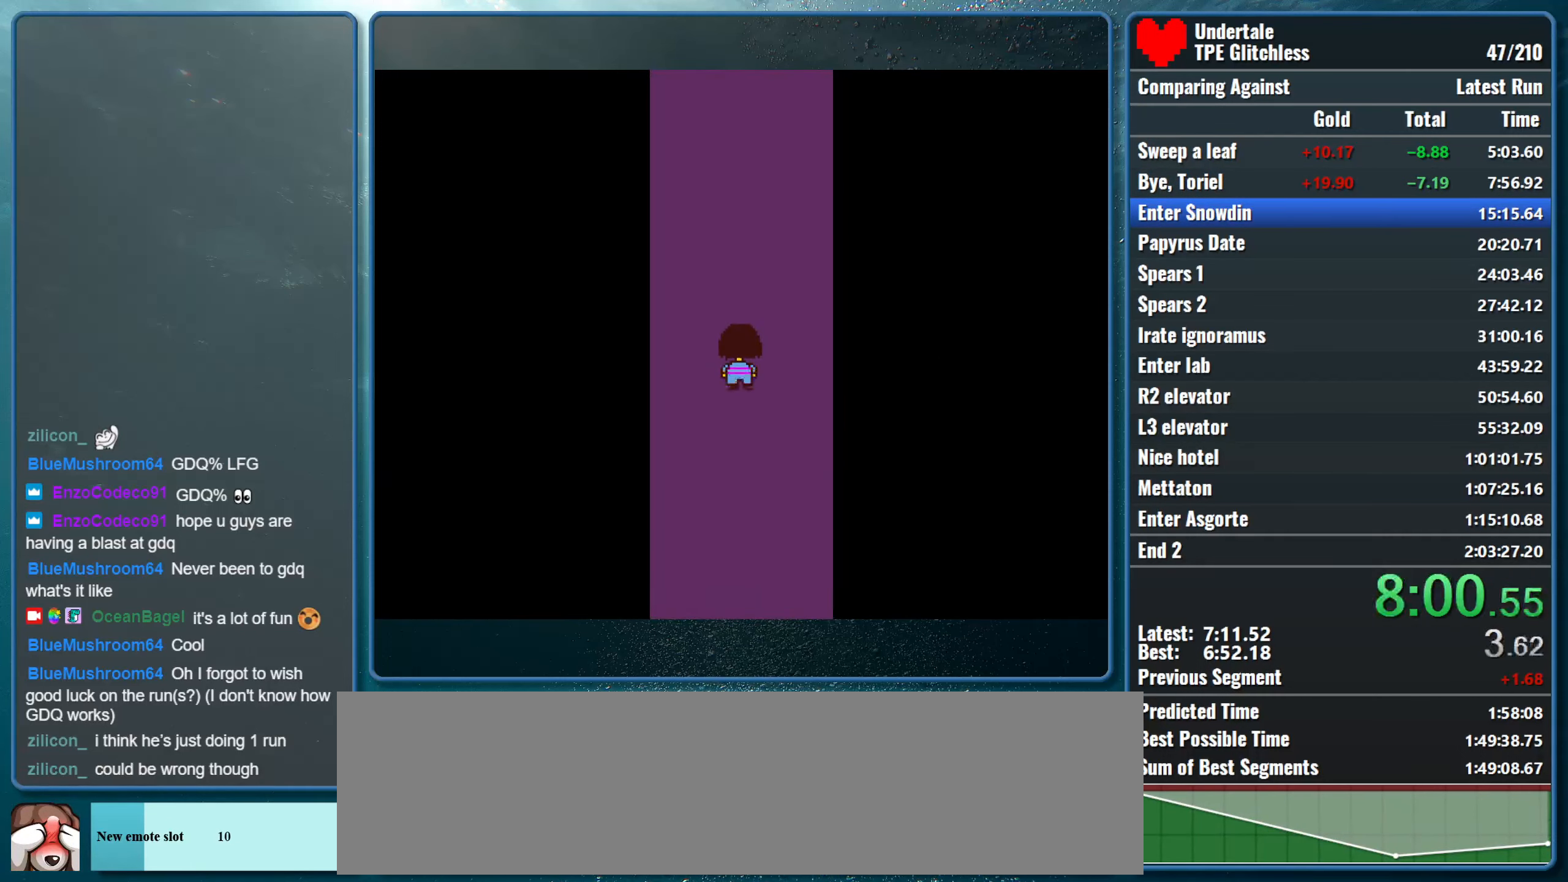
{"keys": ["up"], "events": []}
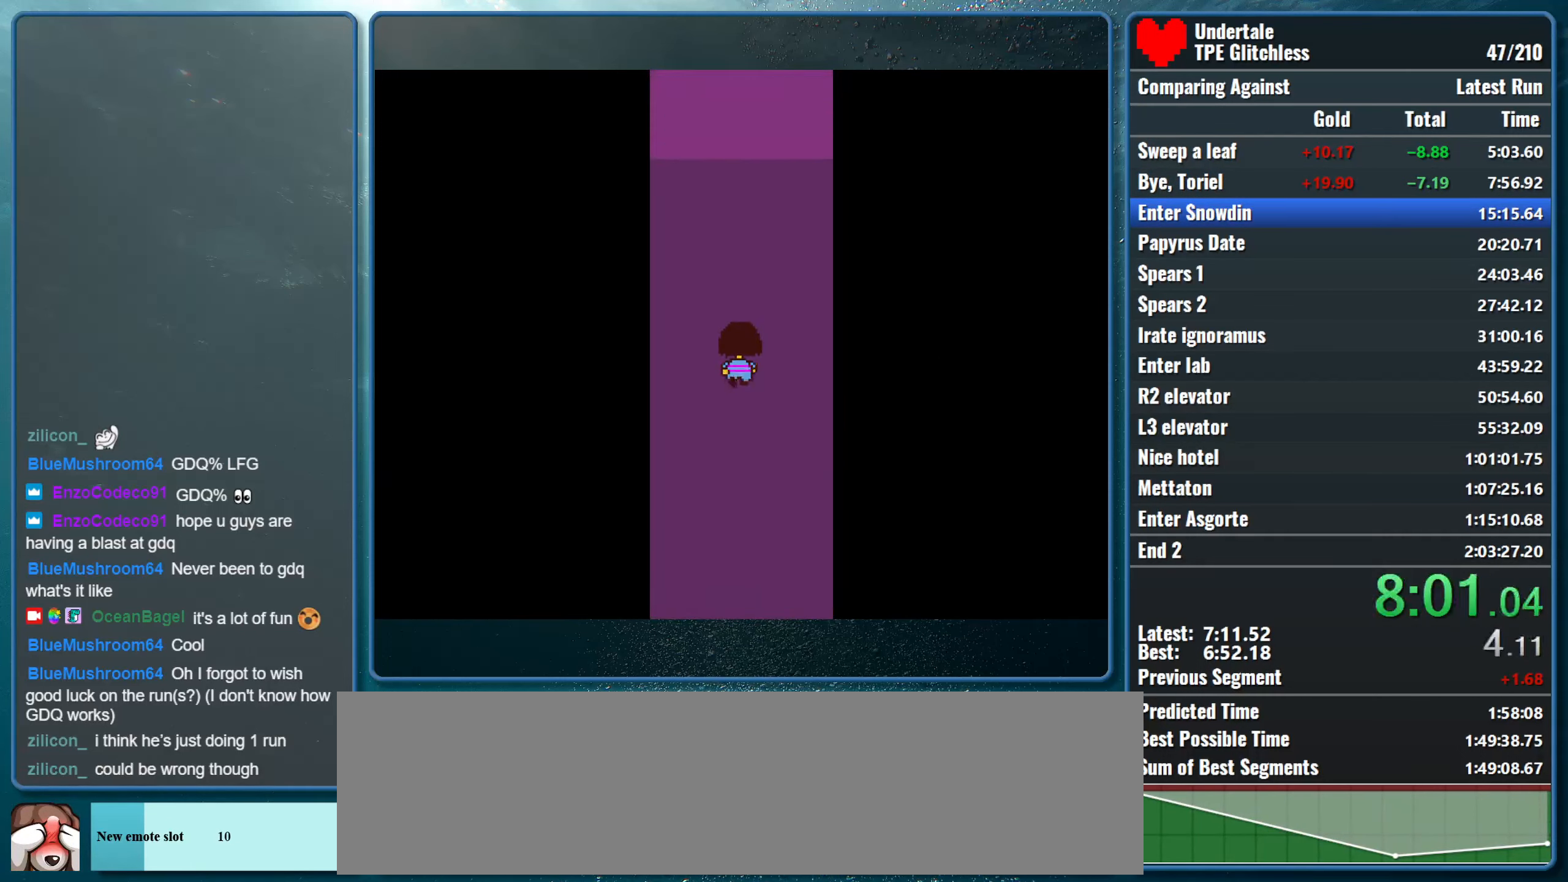
{"keys": ["up"], "events": []}
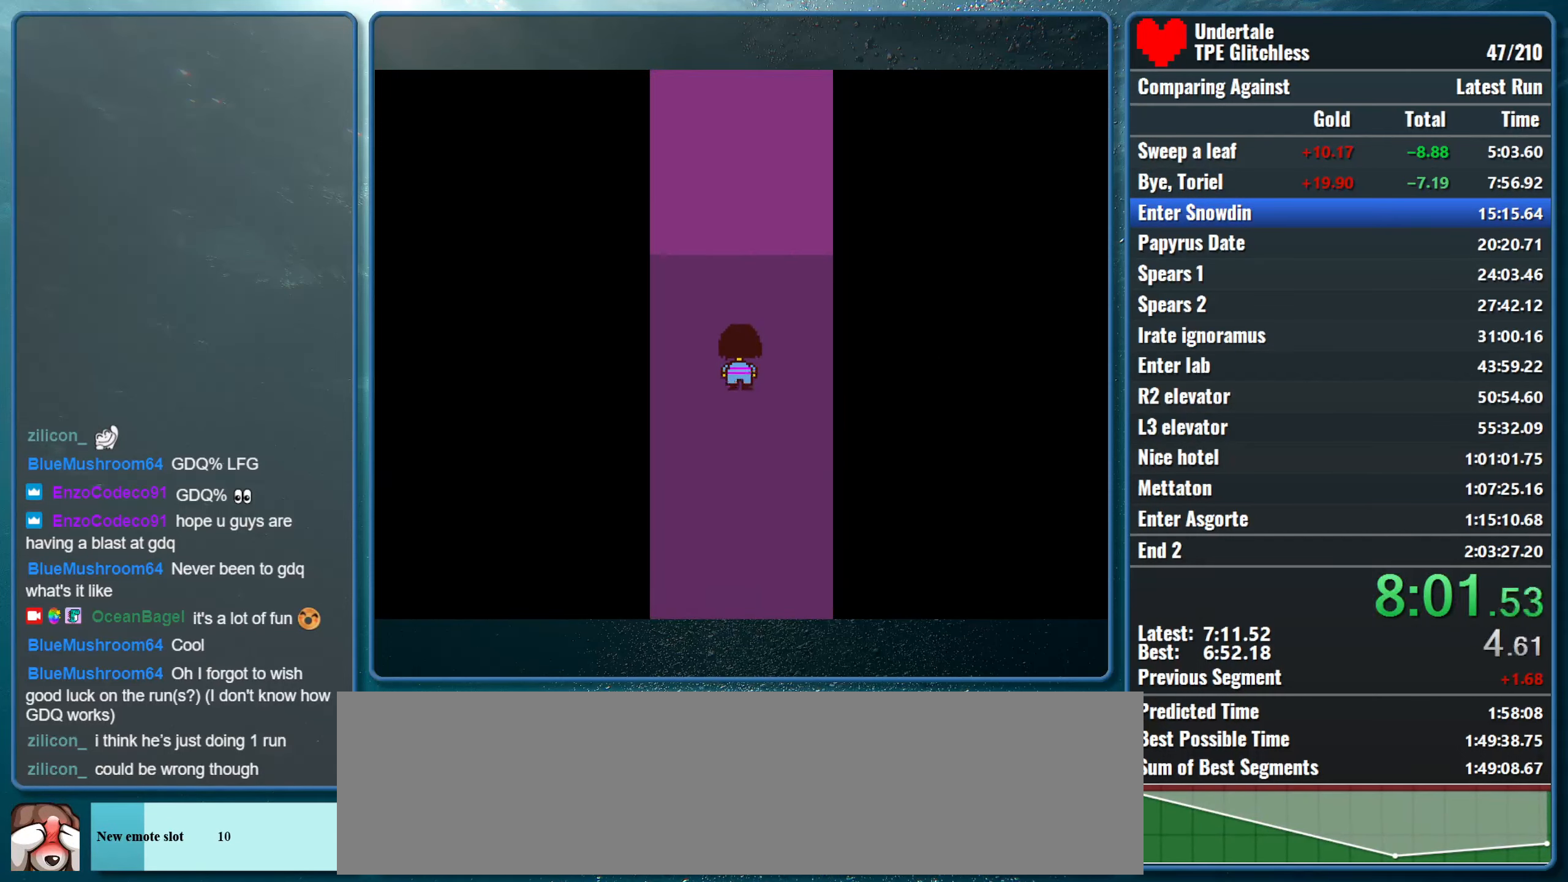
{"keys": ["up"], "events": []}
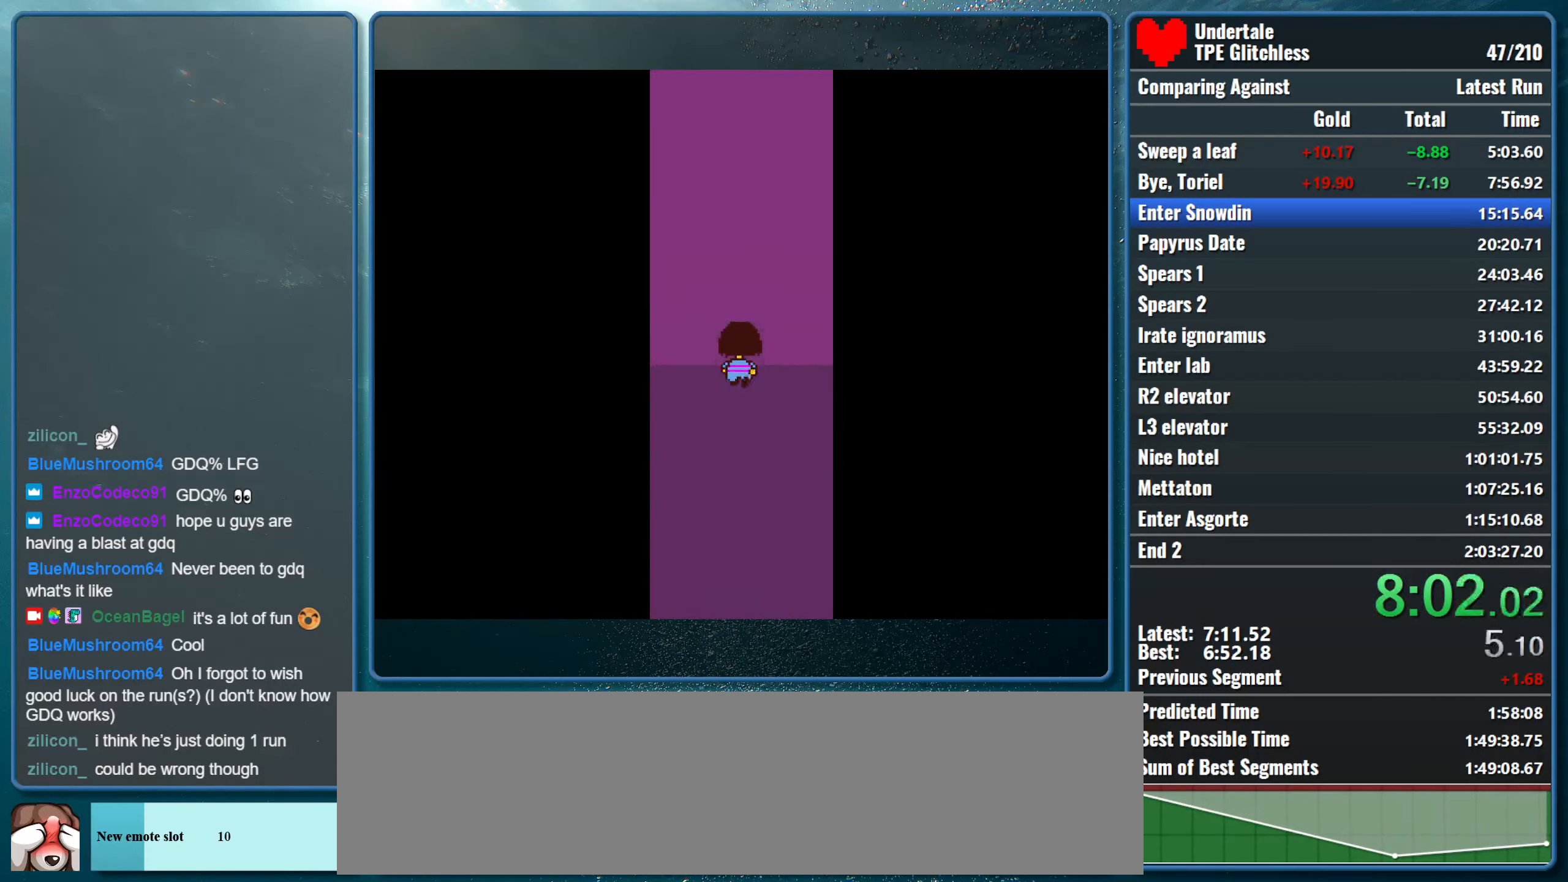
{"keys": ["up"], "events": []}
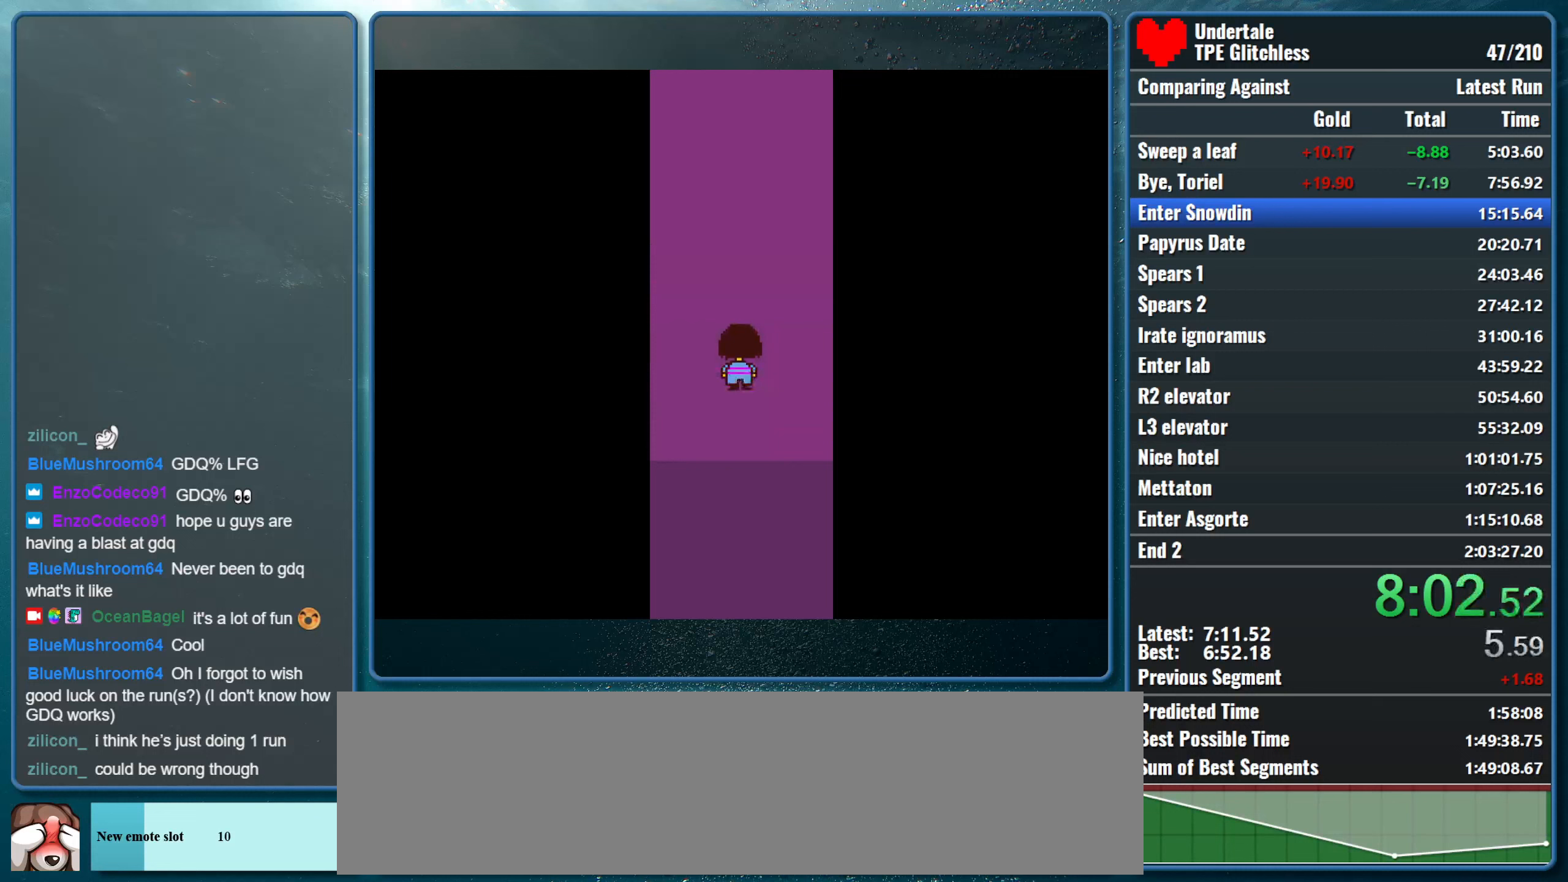
{"keys": ["up"], "events": []}
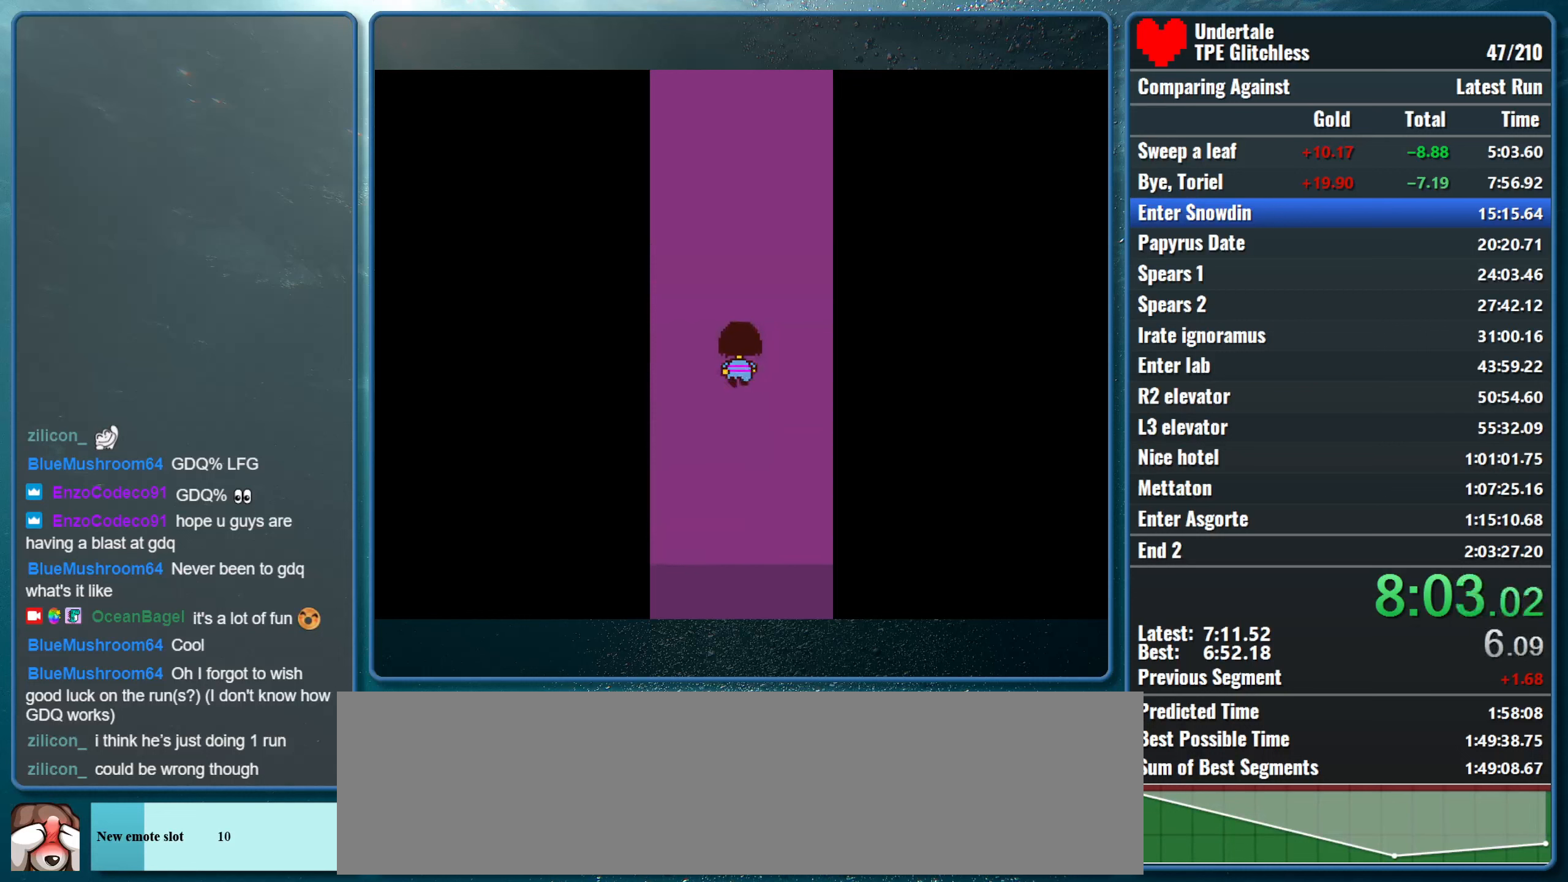
{"keys": ["up"], "events": []}
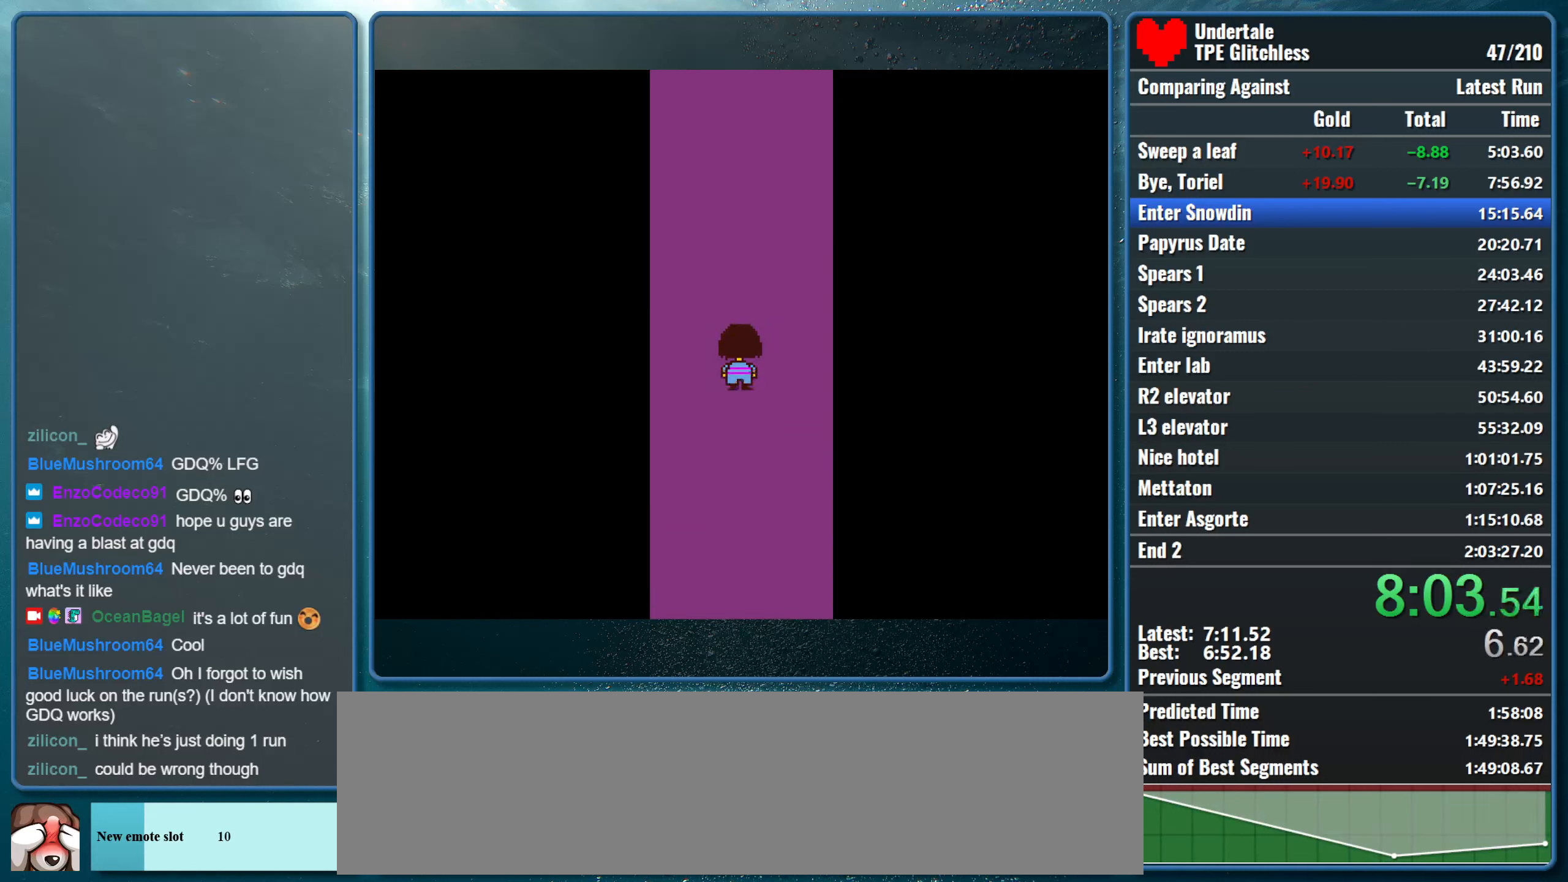
{"keys": ["up"], "events": []}
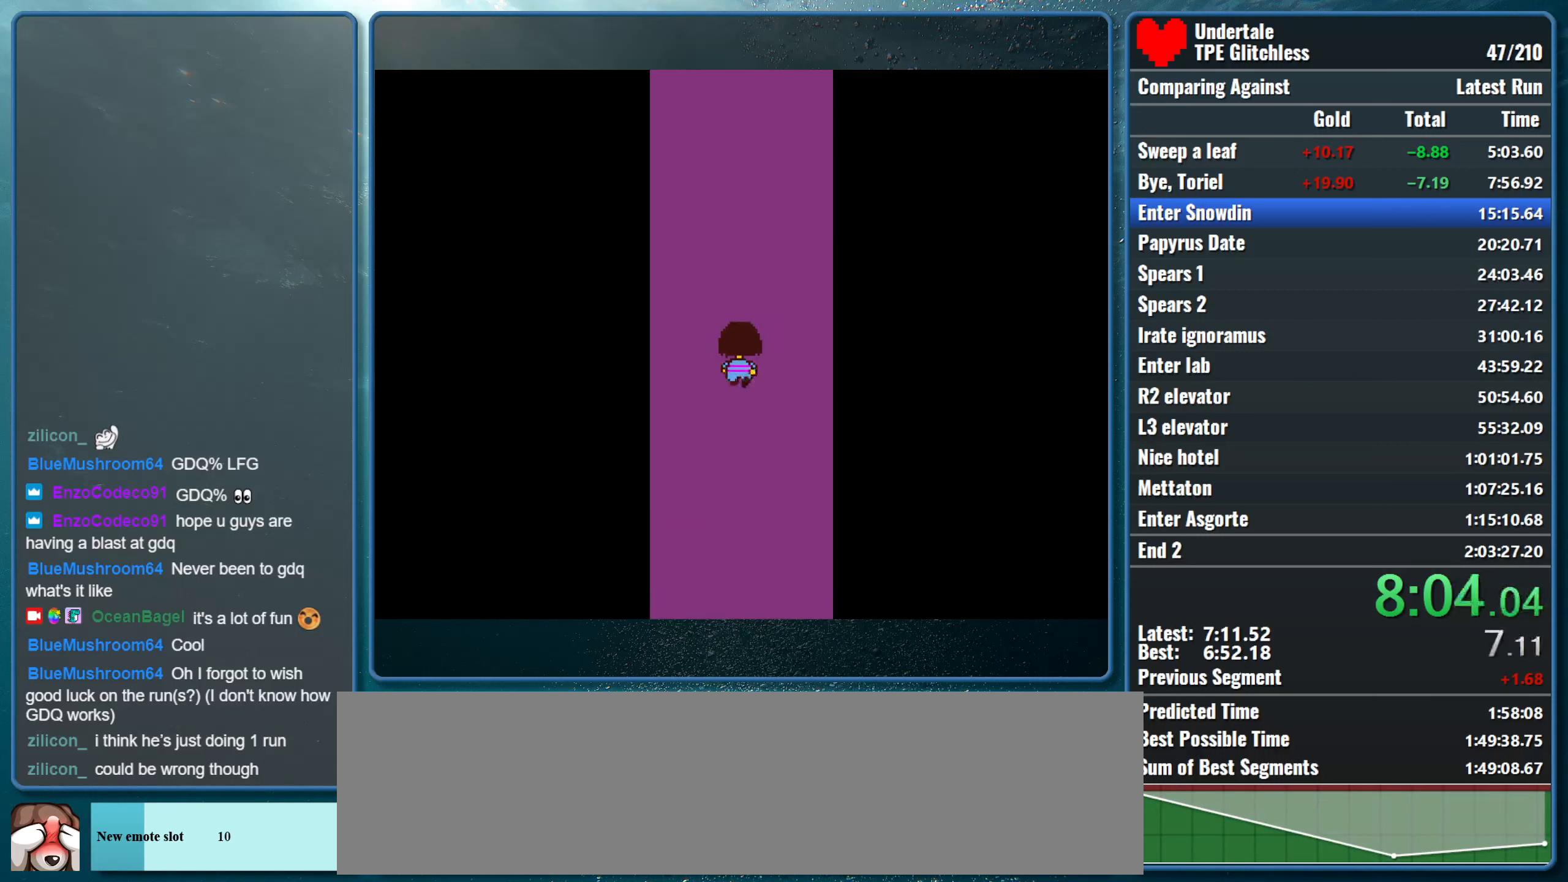
{"keys": ["up"], "events": []}
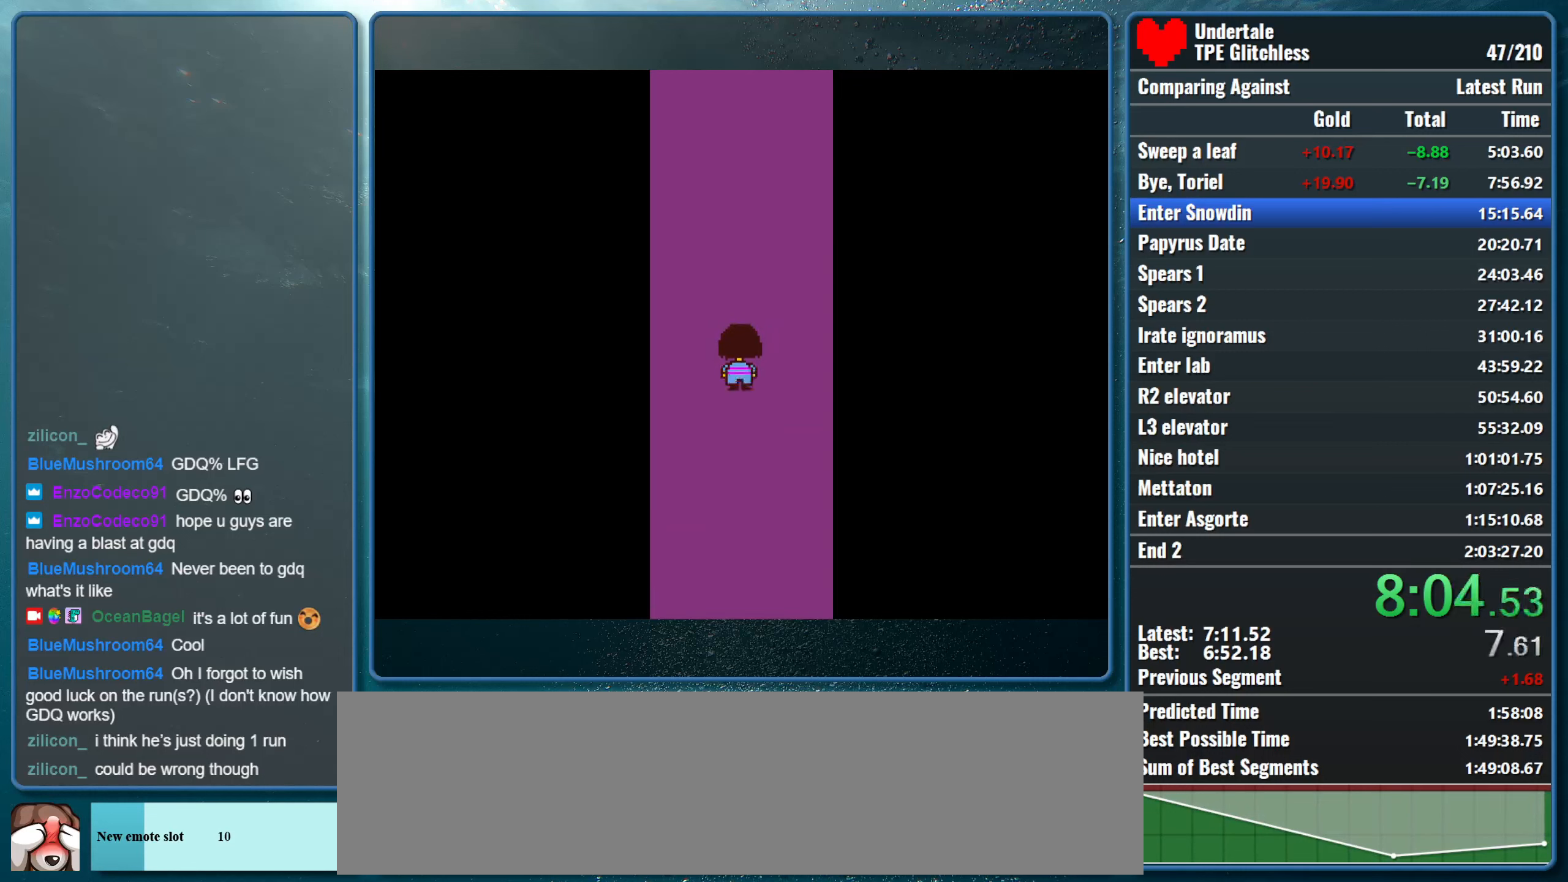
{"keys": ["up"], "events": []}
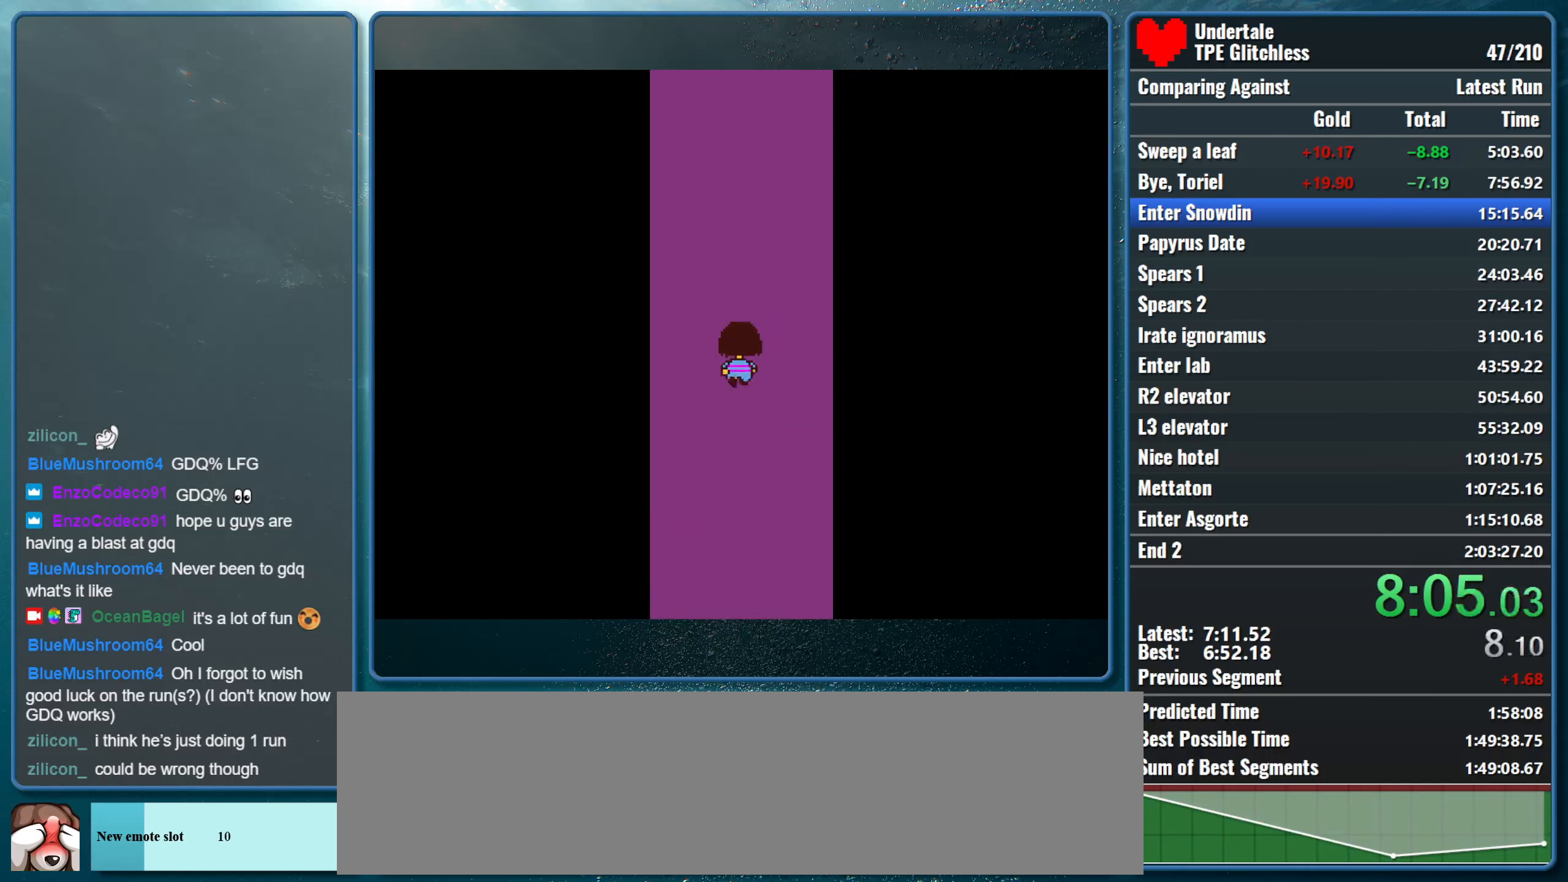
{"keys": ["up"], "events": []}
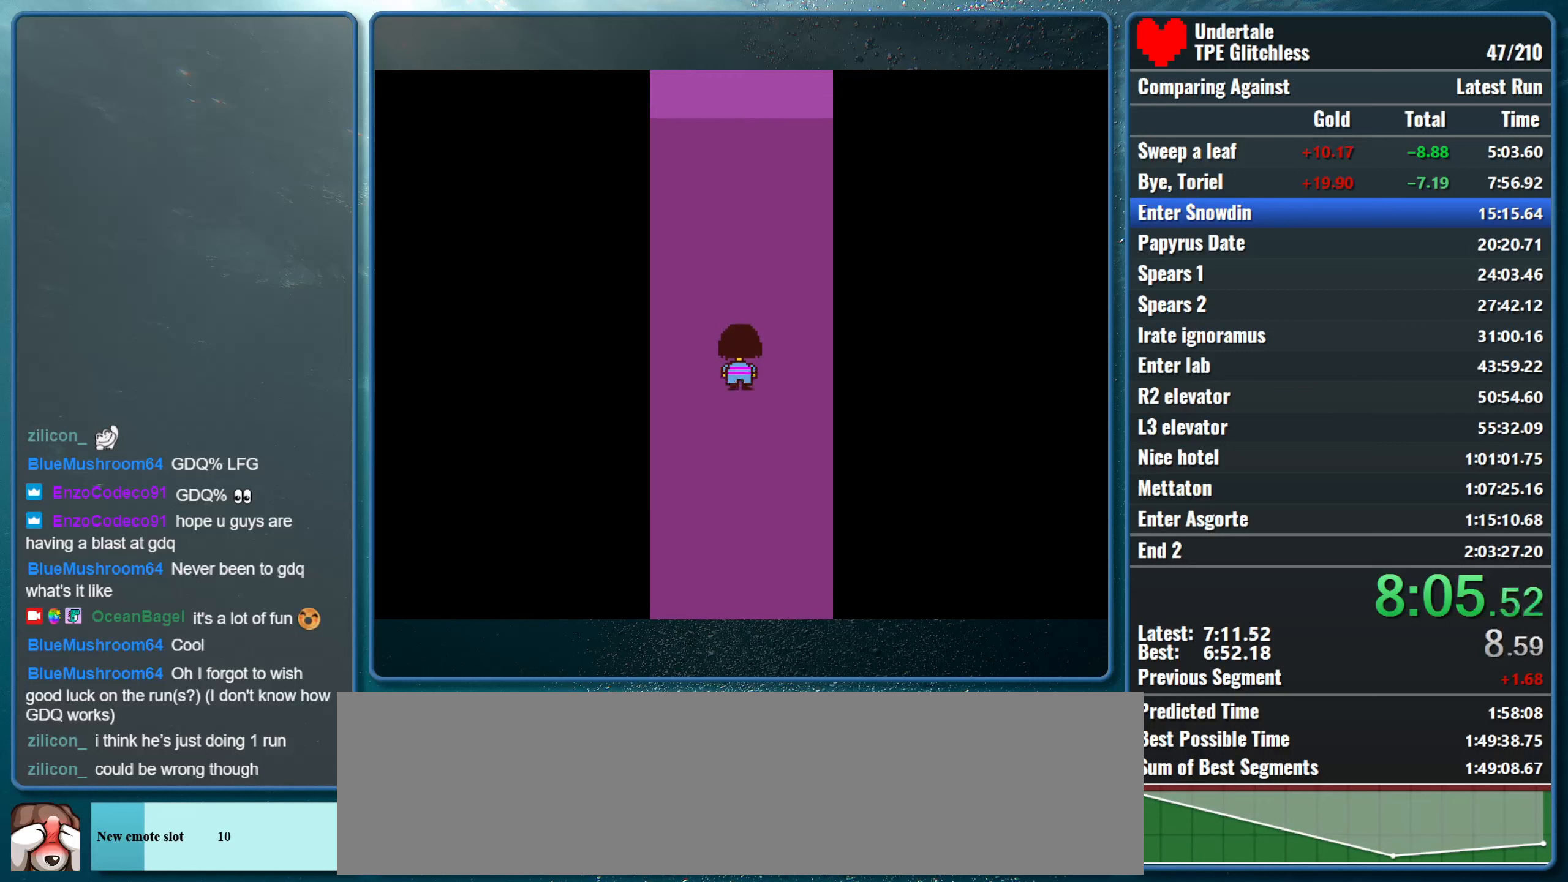
{"keys": ["up"], "events": []}
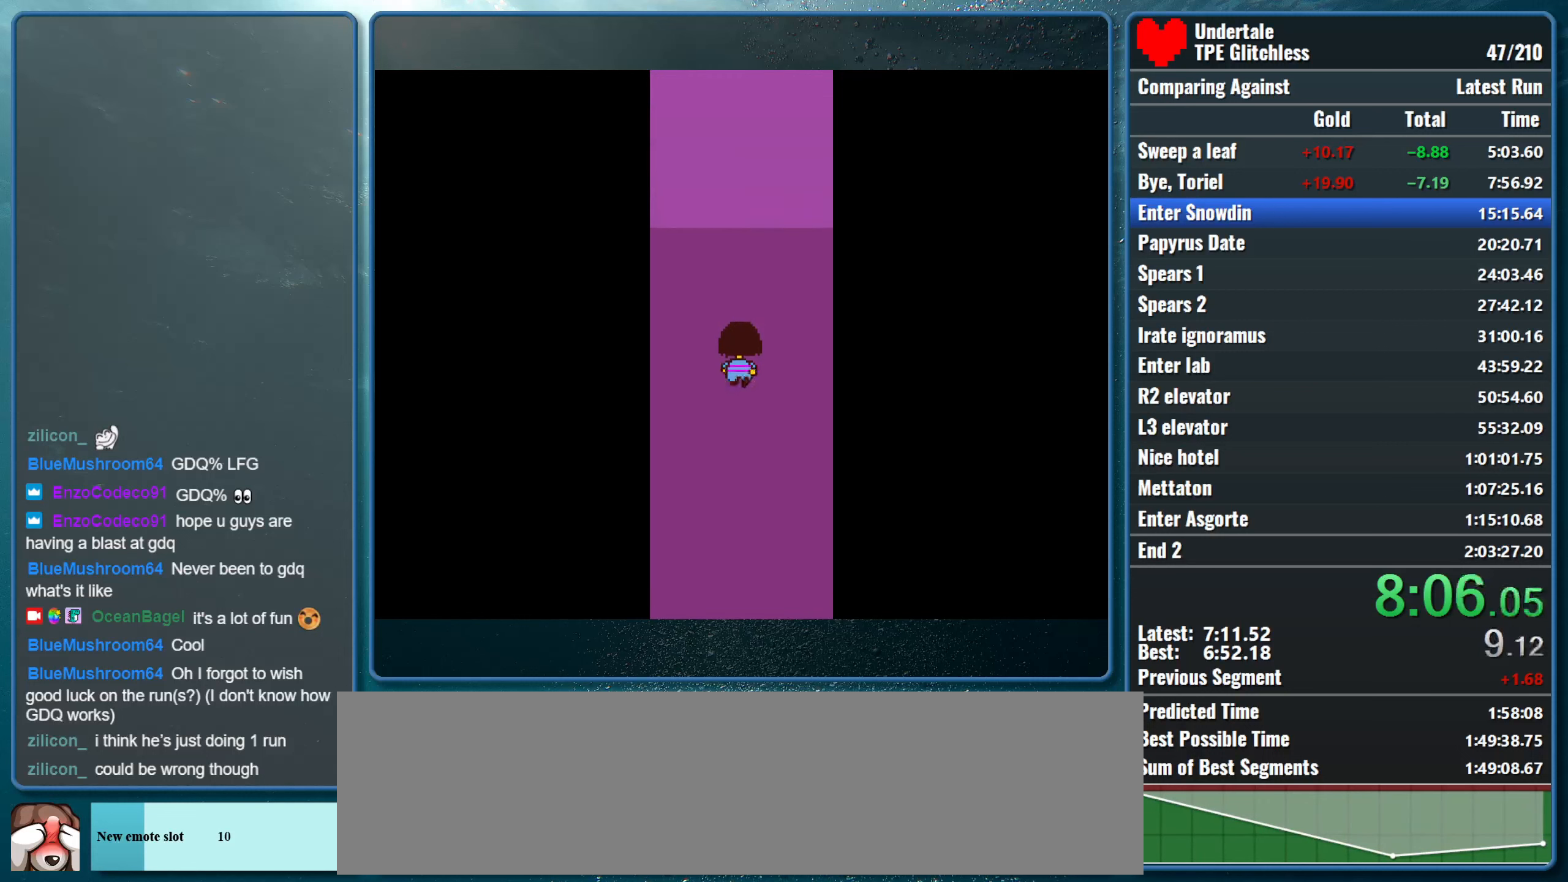
{"keys": ["up"], "events": []}
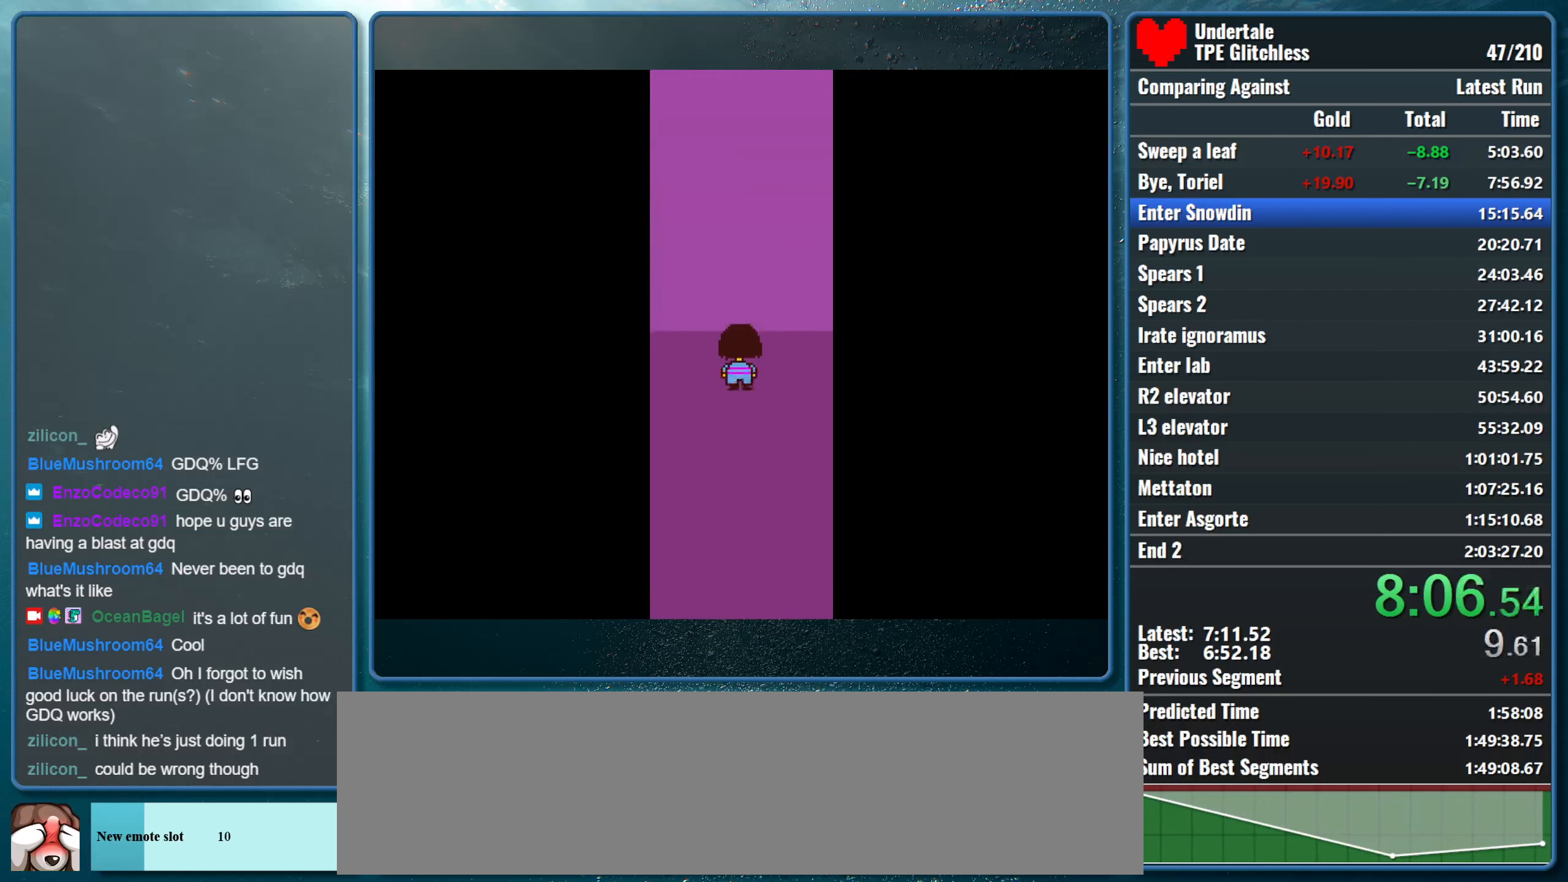
{"keys": ["up"], "events": []}
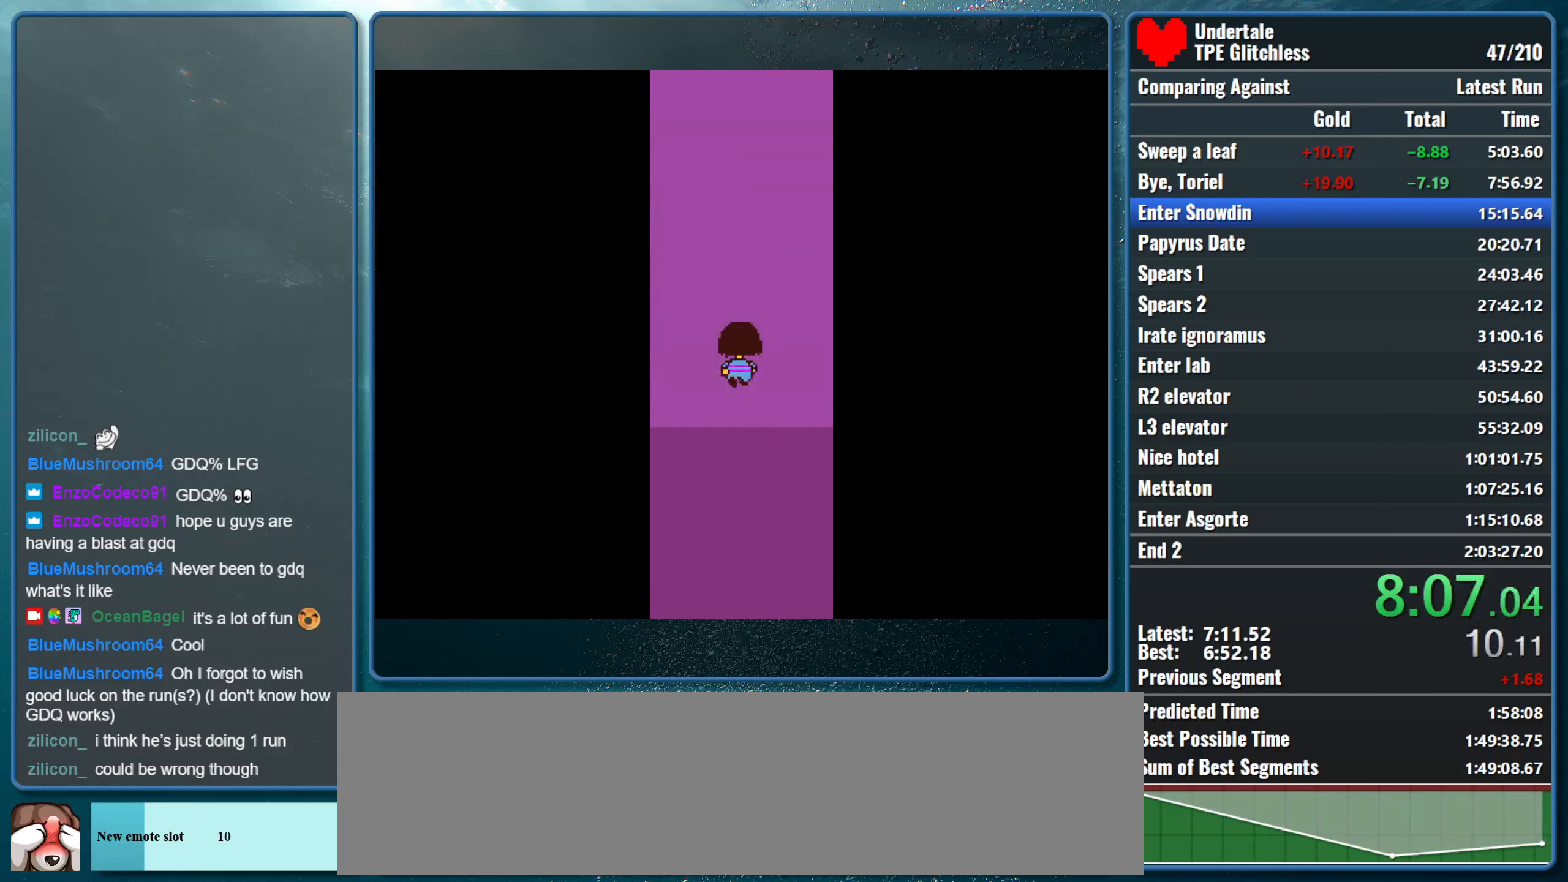
{"keys": ["up"], "events": []}
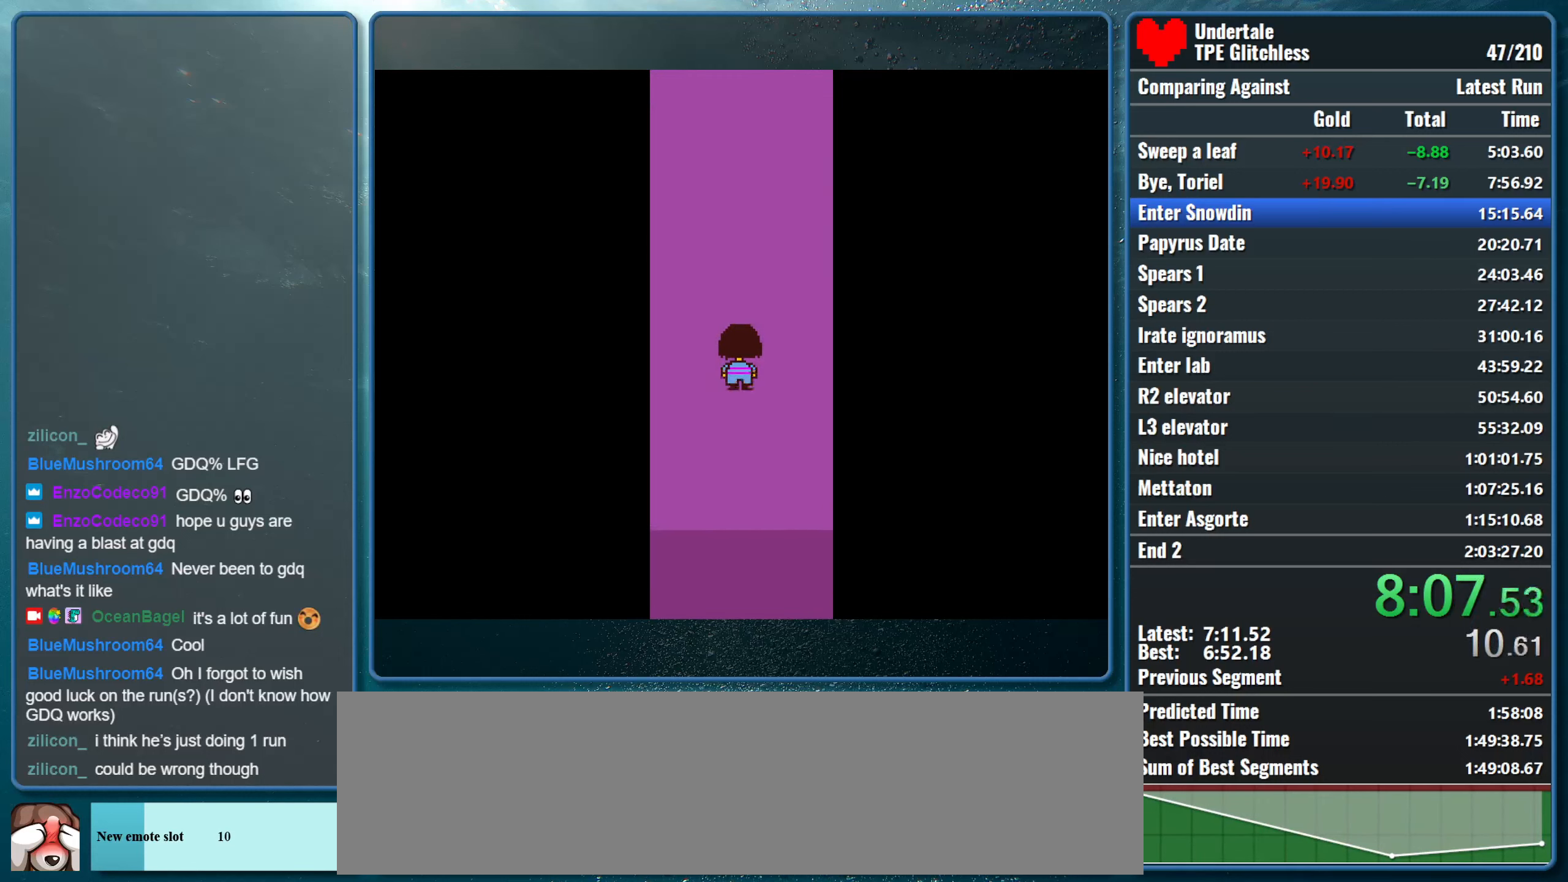
{"keys": ["up"], "events": []}
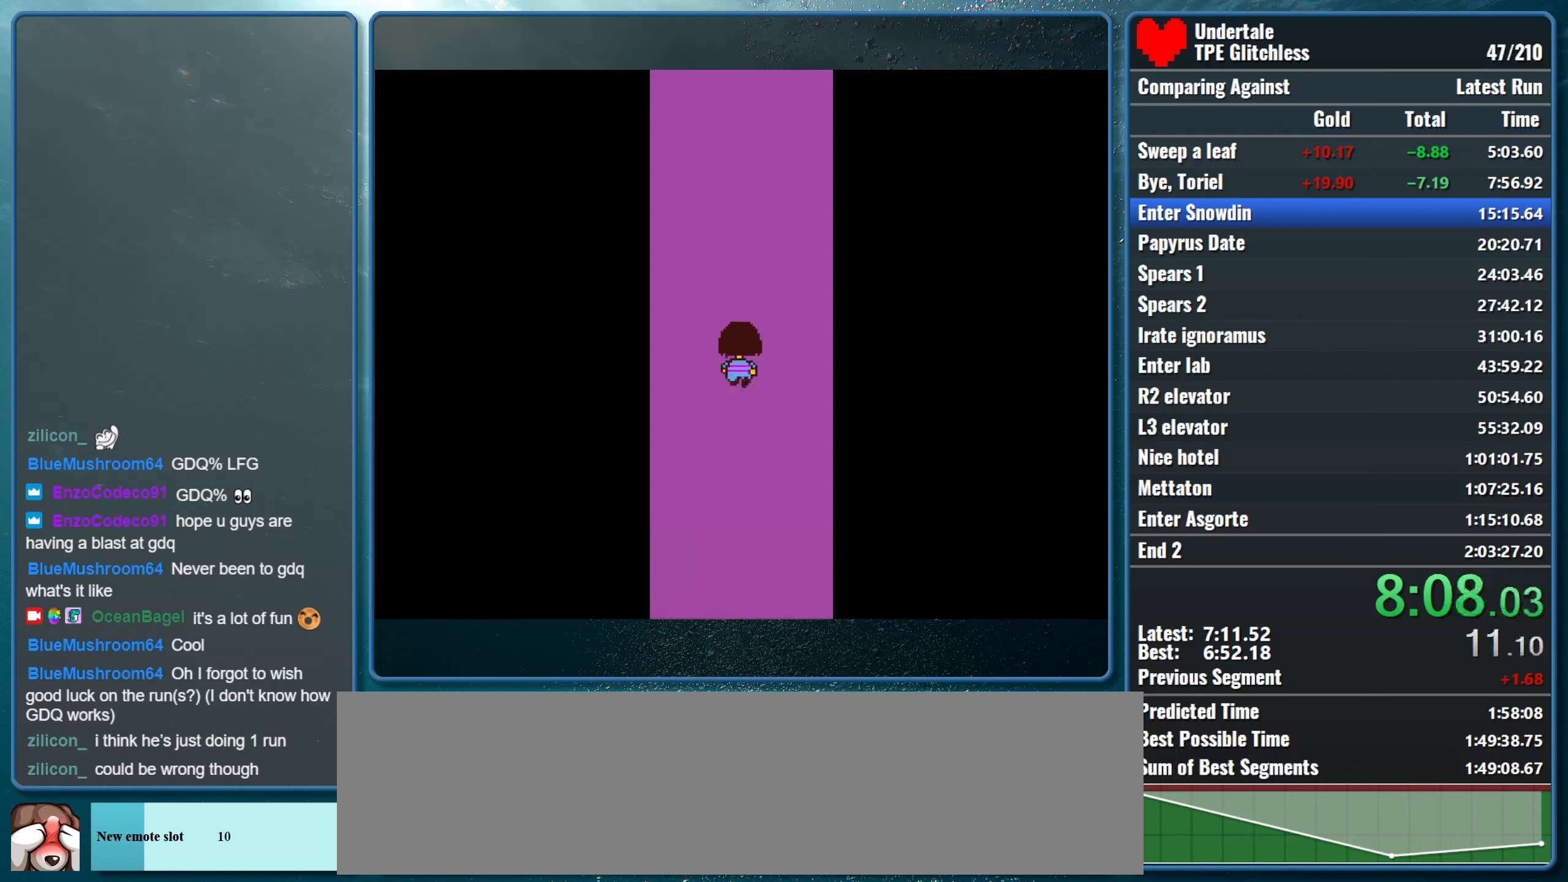
{"keys": ["up"], "events": []}
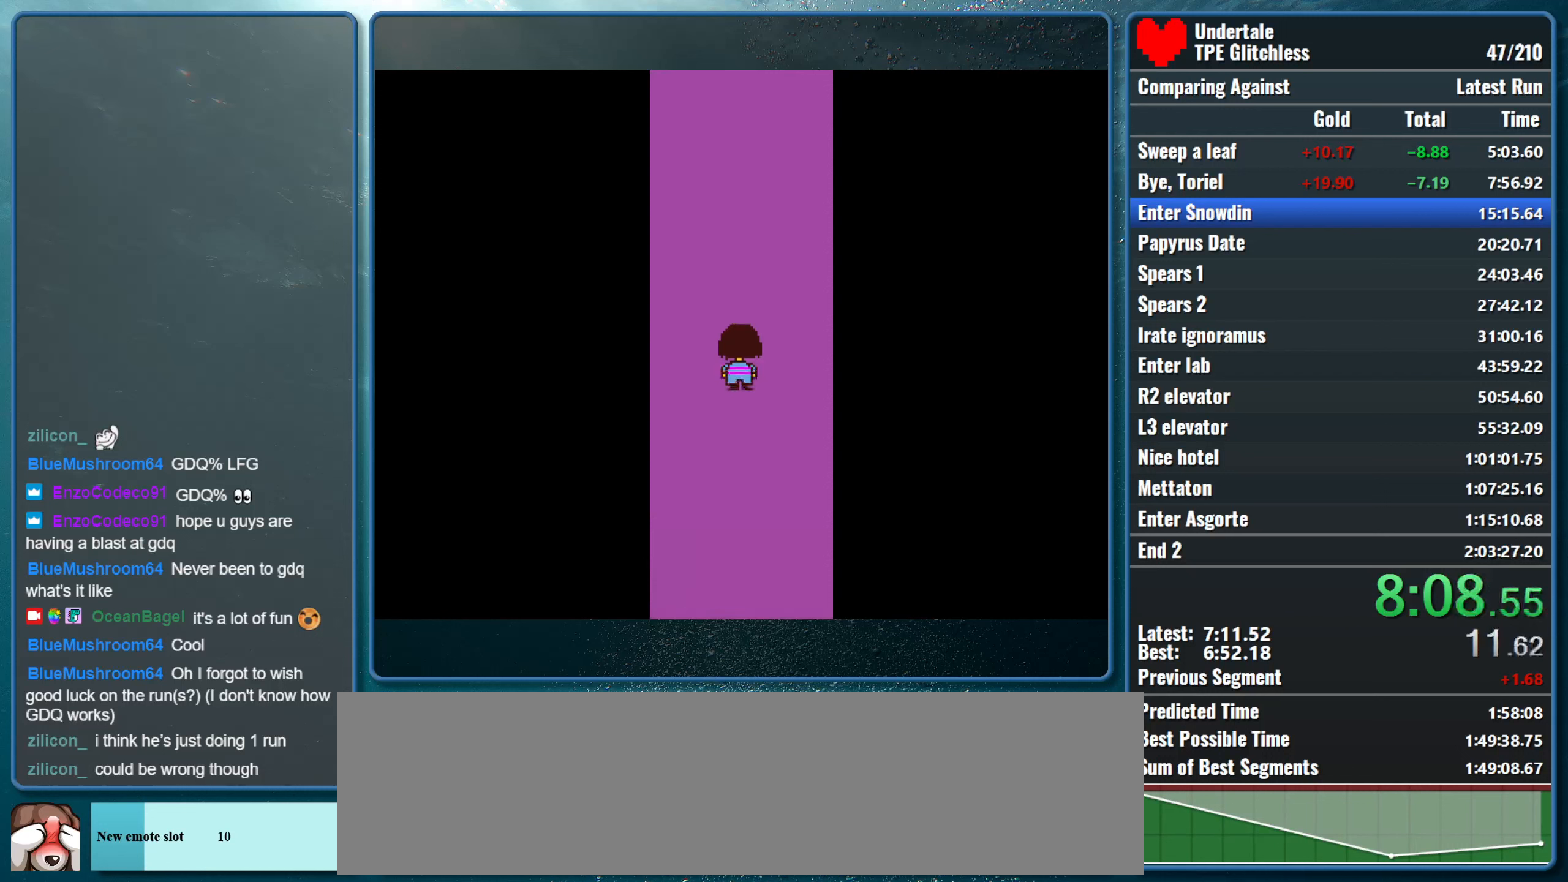
{"keys": ["up"], "events": []}
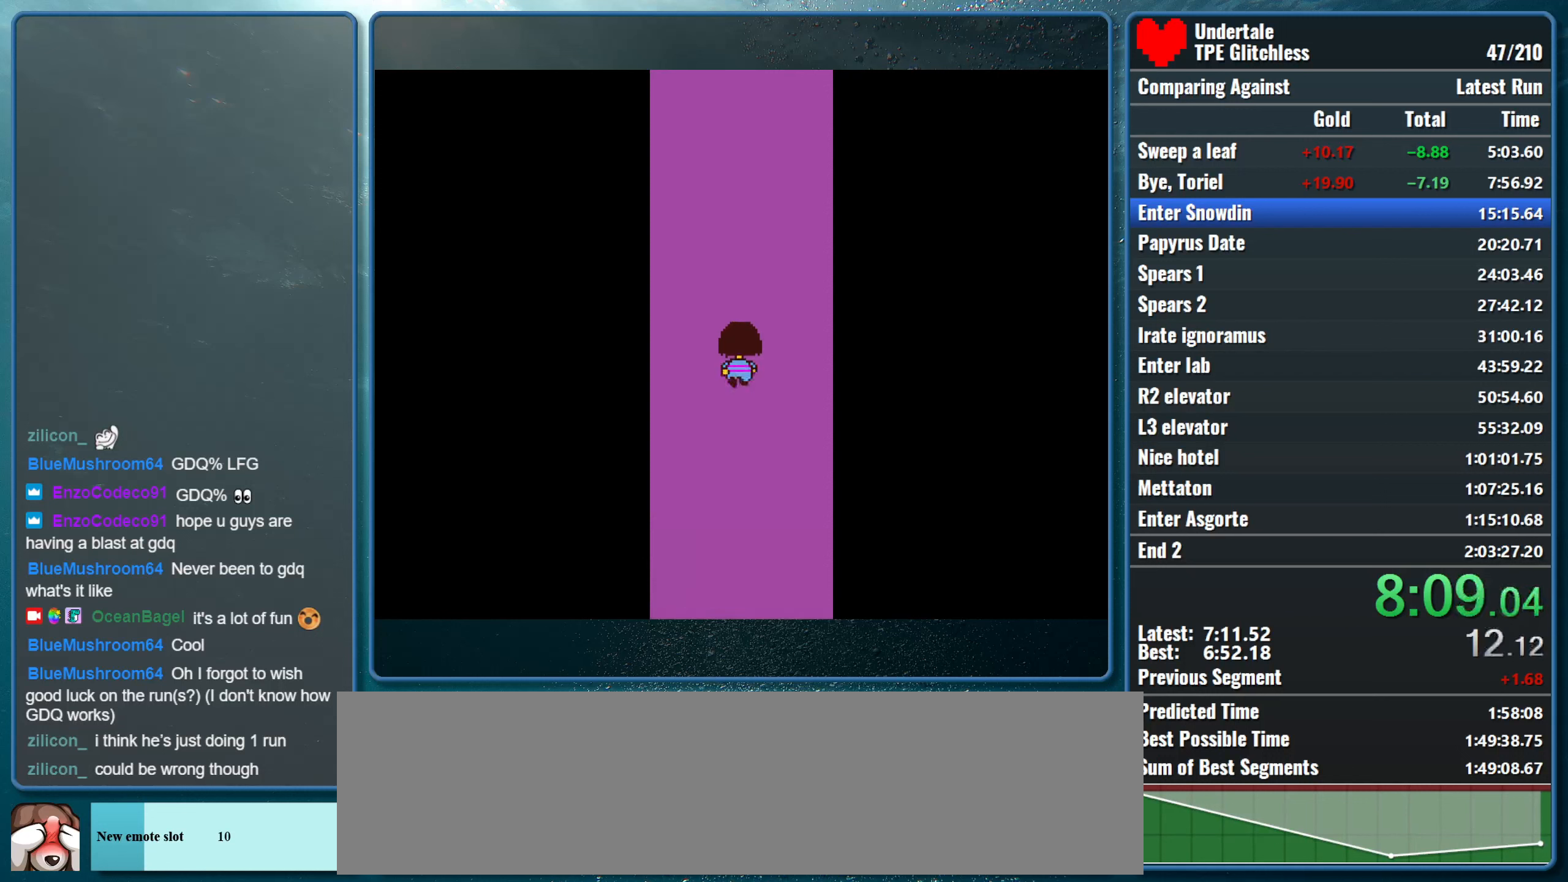
{"keys": ["up"], "events": []}
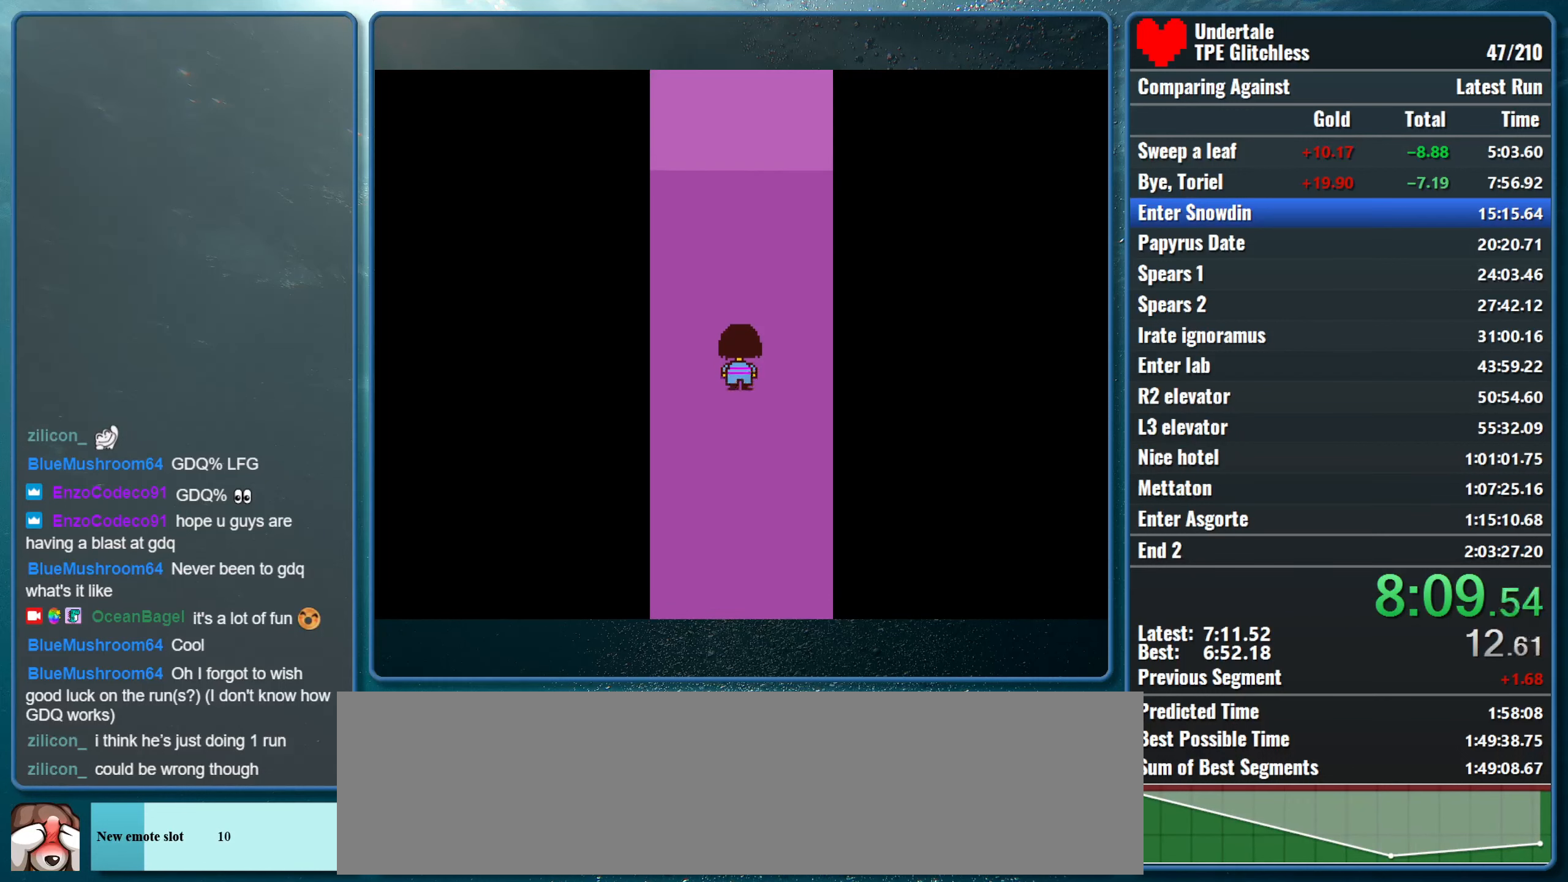
{"keys": ["up"], "events": []}
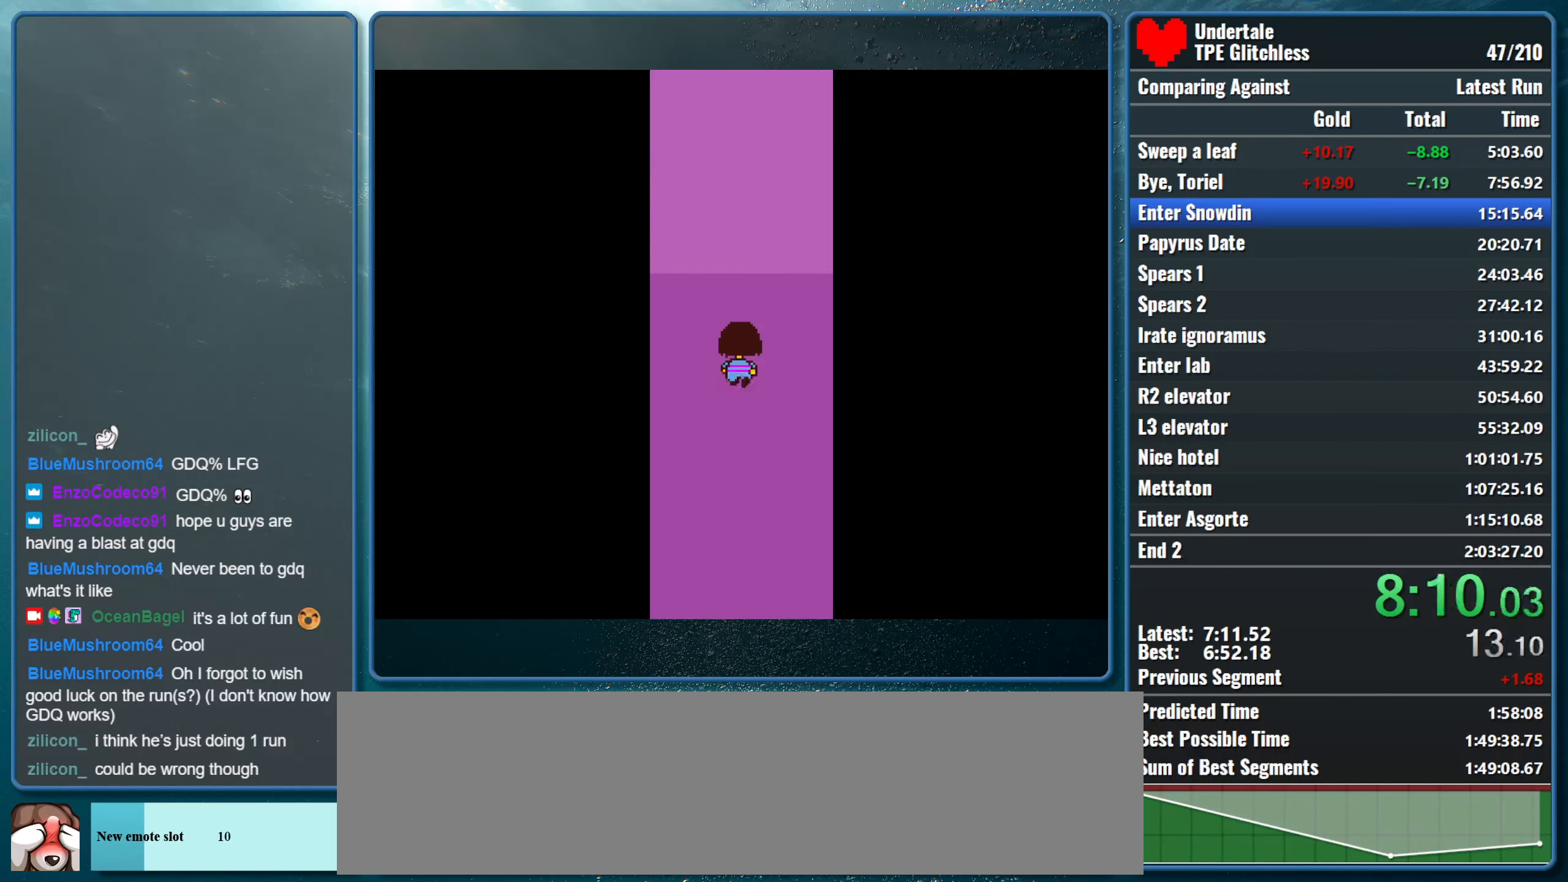
{"keys": ["up"], "events": []}
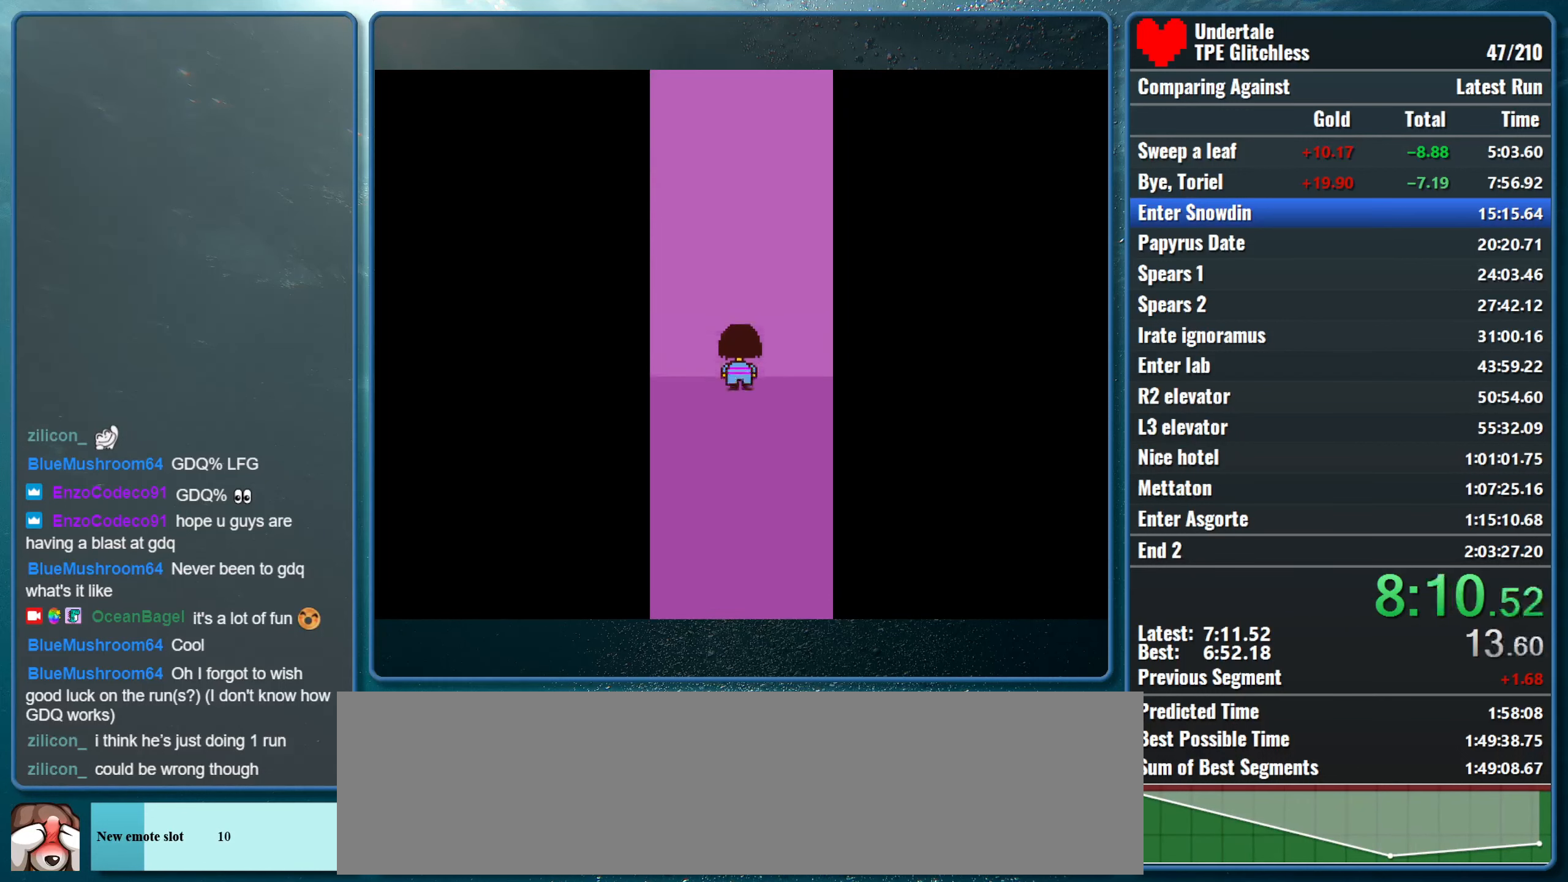
{"keys": ["up"], "events": []}
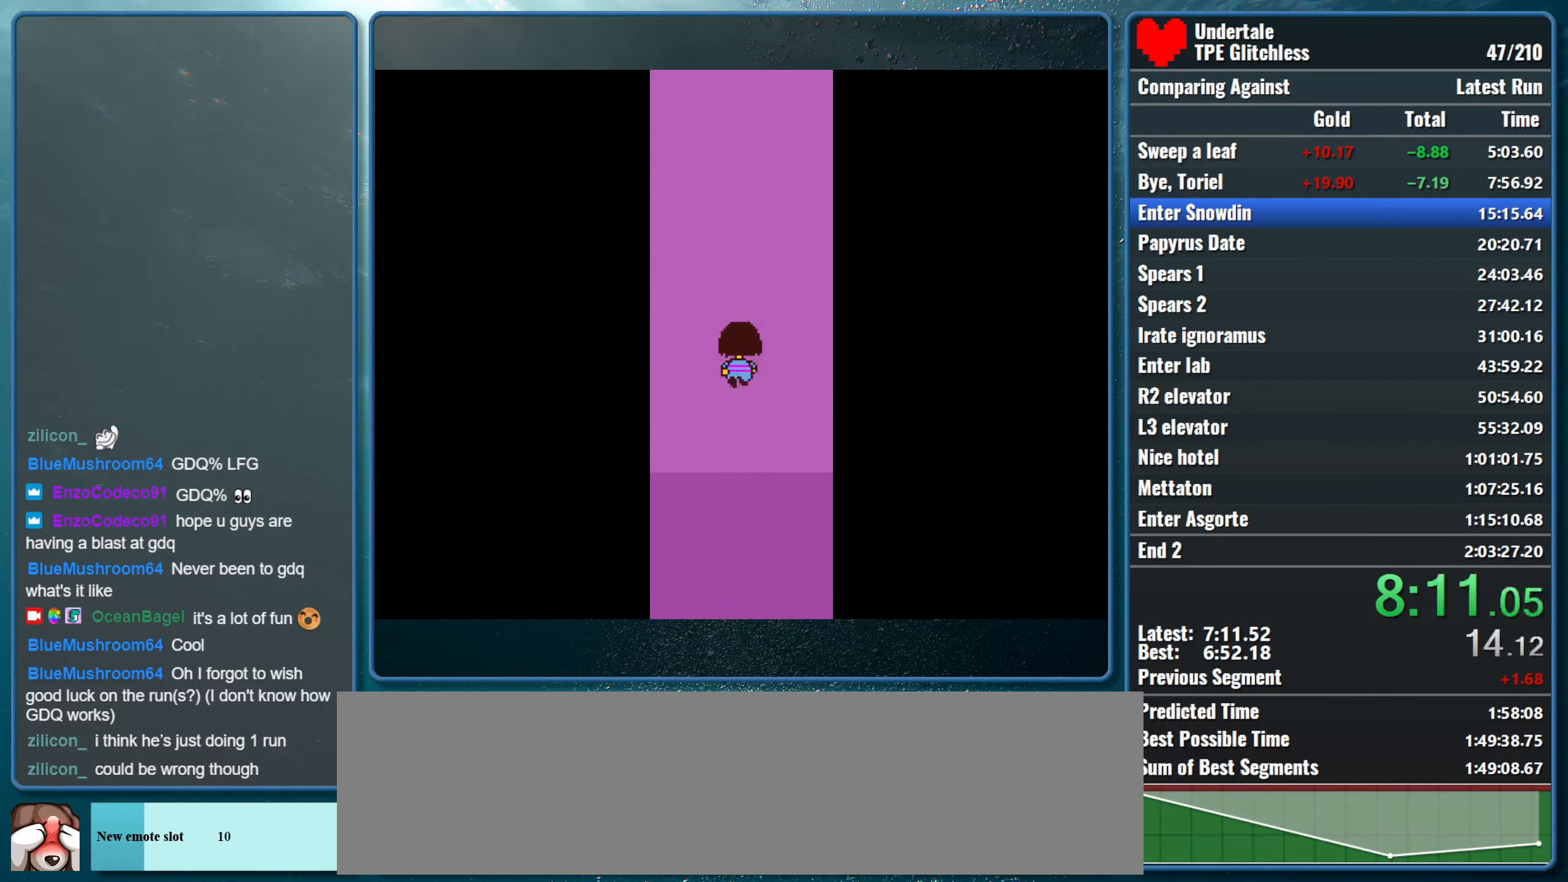
{"keys": ["up"], "events": []}
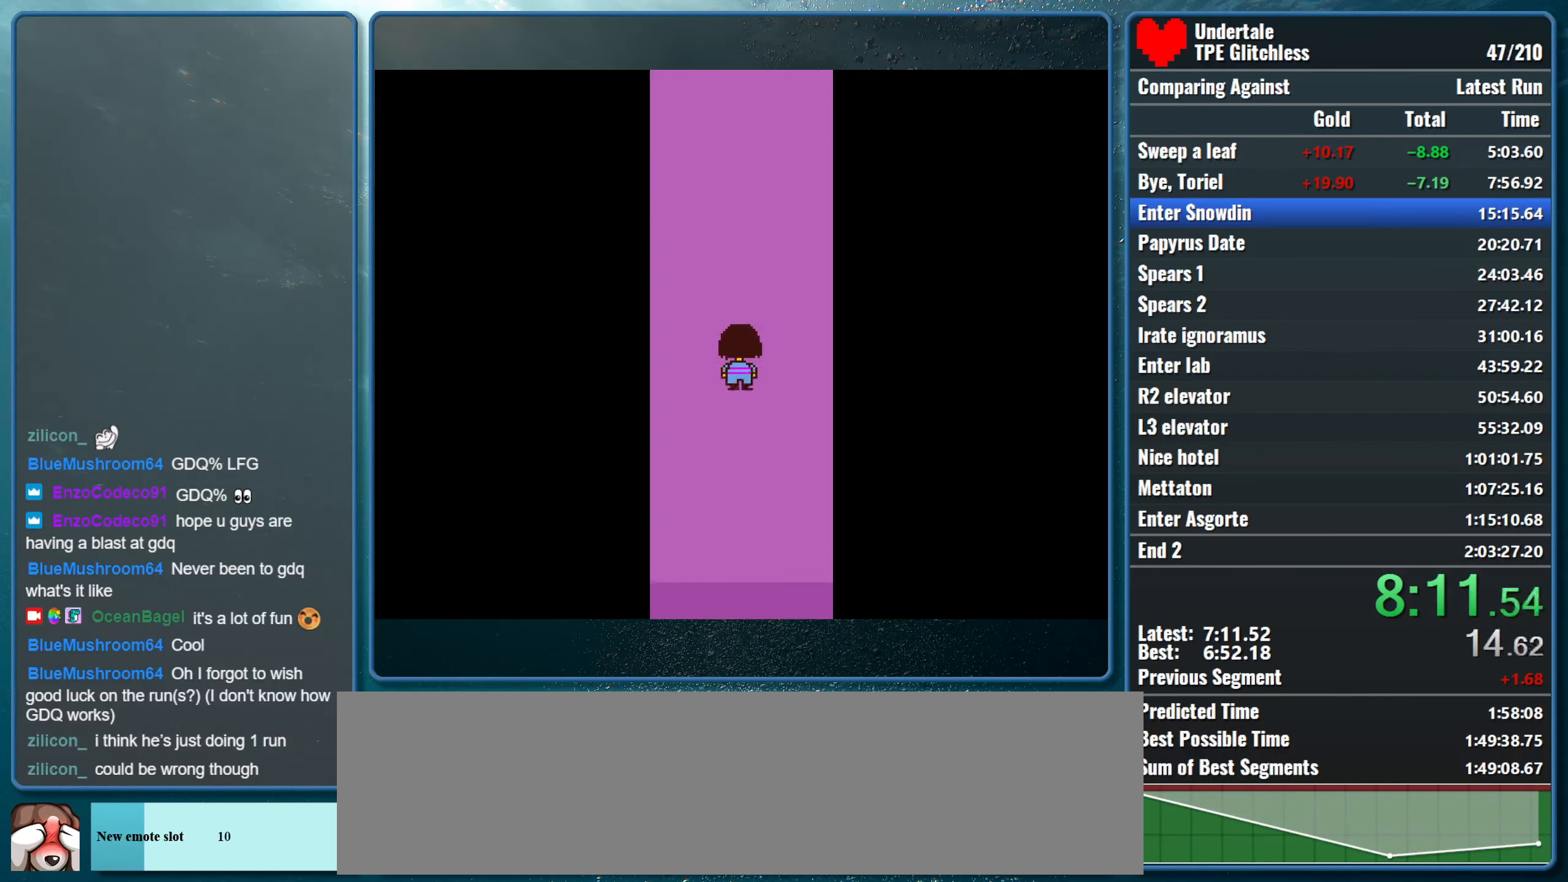
{"keys": ["up"], "events": []}
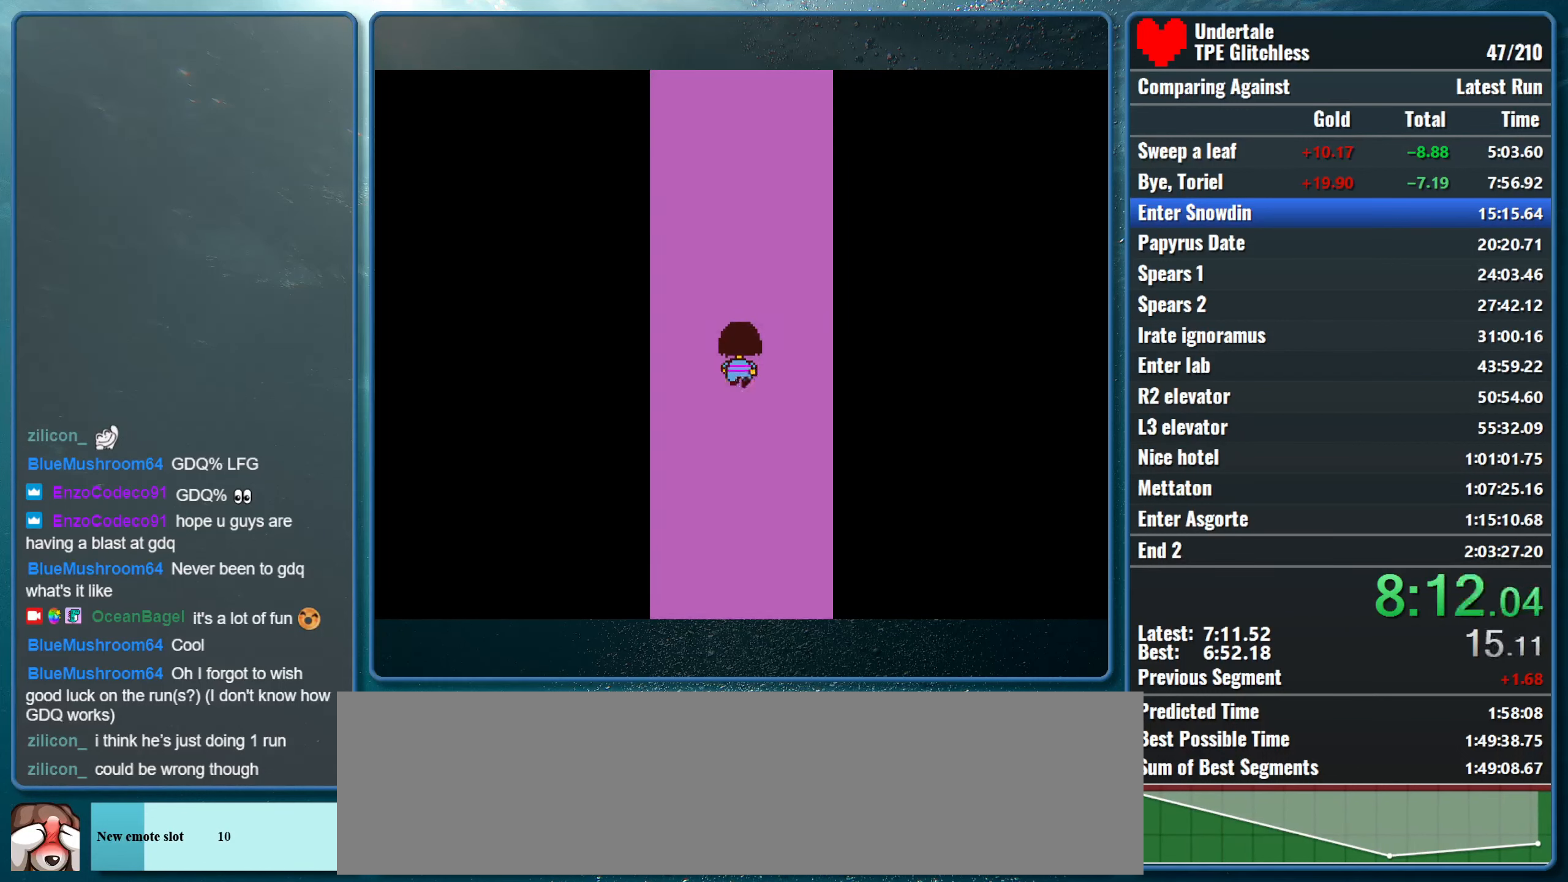
{"keys": ["up"], "events": []}
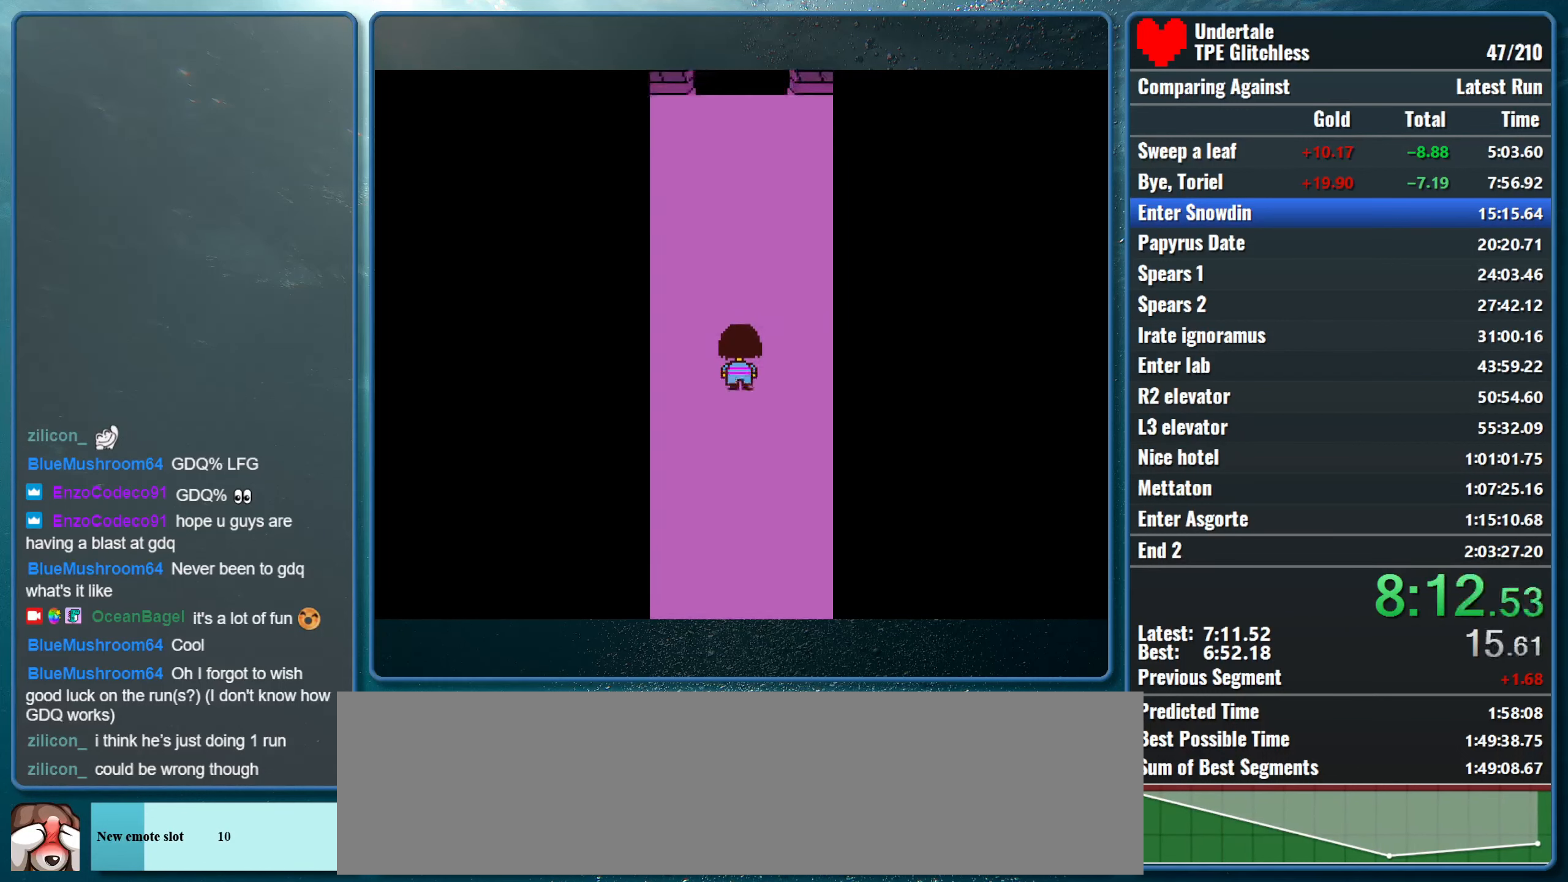
{"keys": ["up"], "events": []}